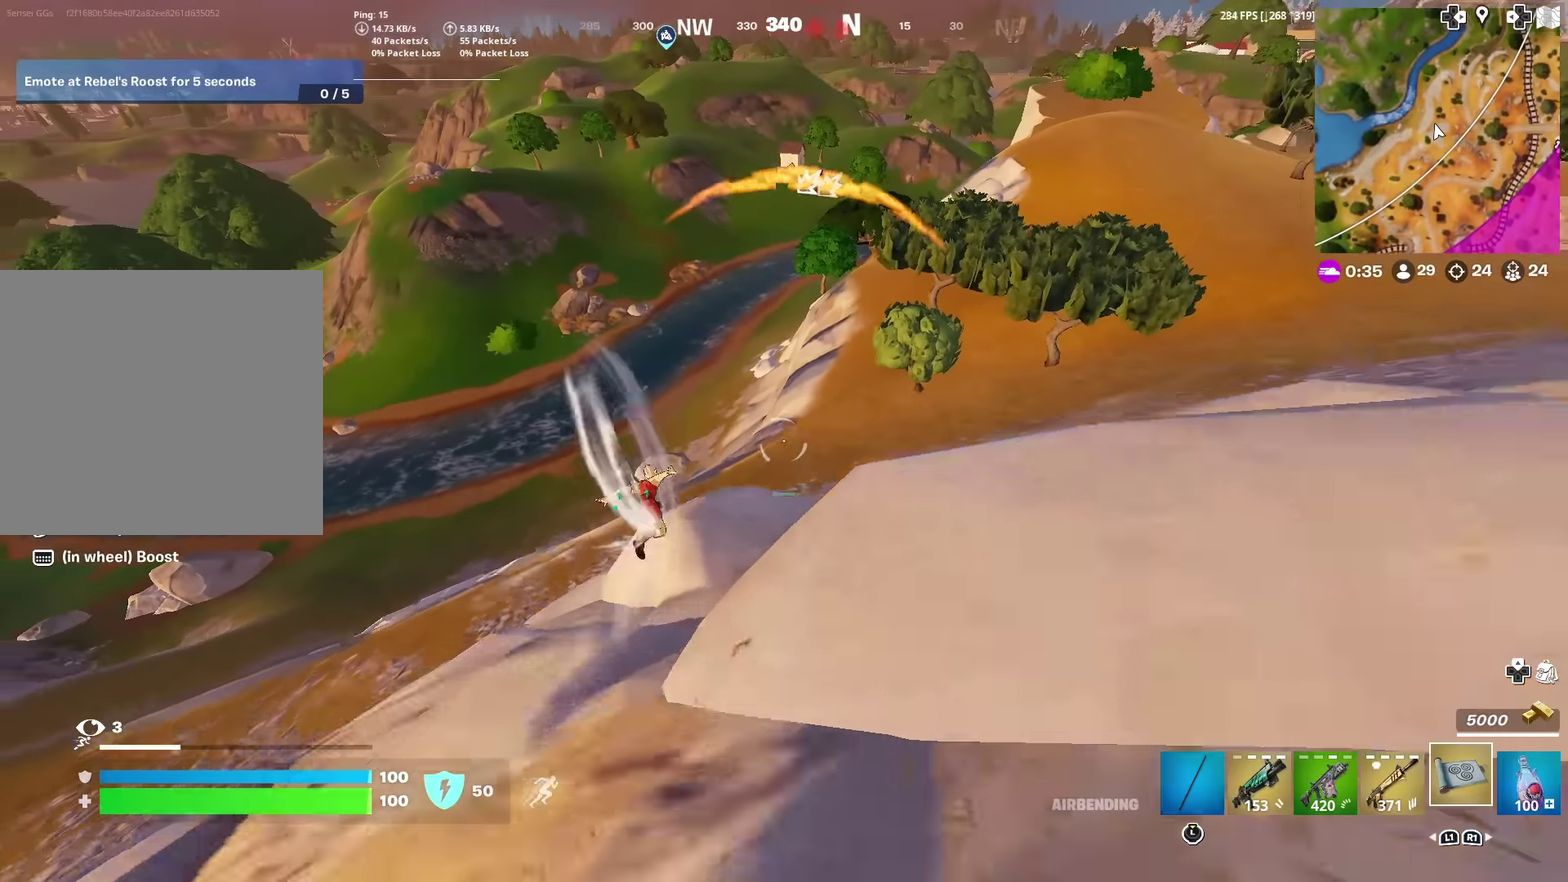
Gameplay with a controller (PlayStation layout); each line is a JSON object with the inputs held at the frame after it (dt_ms = milliseconds from this image to that frame). "events" lists button and stick changes between this image and that frame as [ms after this image, input, new state], when the widget could be followed in between. Not read: TOUCHPAD.
{"dt_ms": 300, "buttons": [], "left_stick": "up", "right_stick": "center", "events": []}
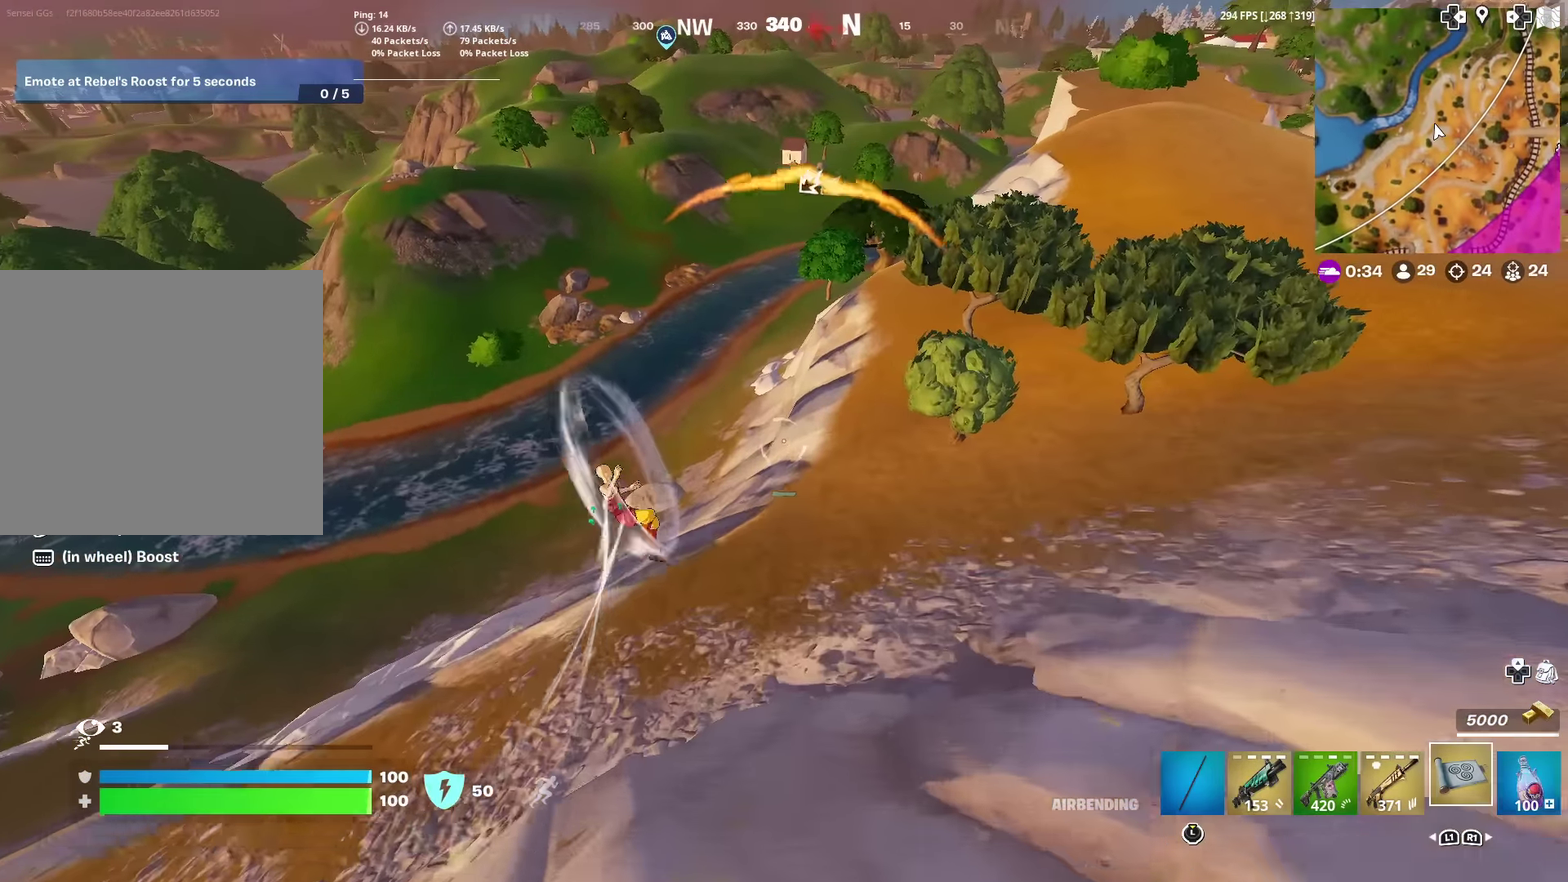
{"dt_ms": 701, "buttons": [], "left_stick": "up", "right_stick": "center", "events": [[567, "right_stick", "up"], [617, "right_stick", "center"]]}
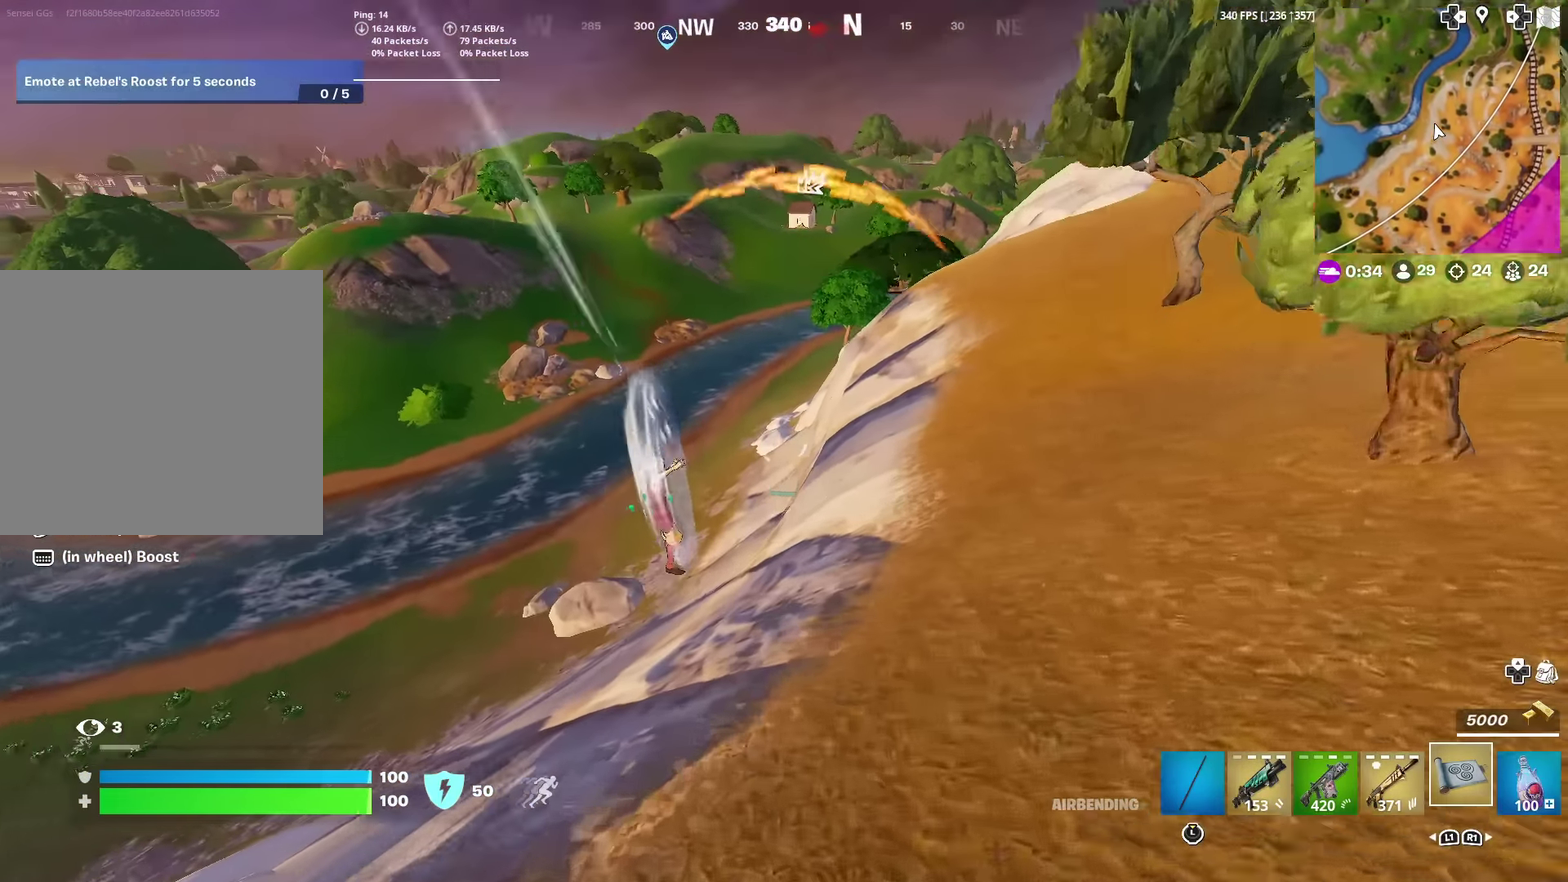
{"dt_ms": 300, "buttons": [], "left_stick": "up", "right_stick": "center", "events": []}
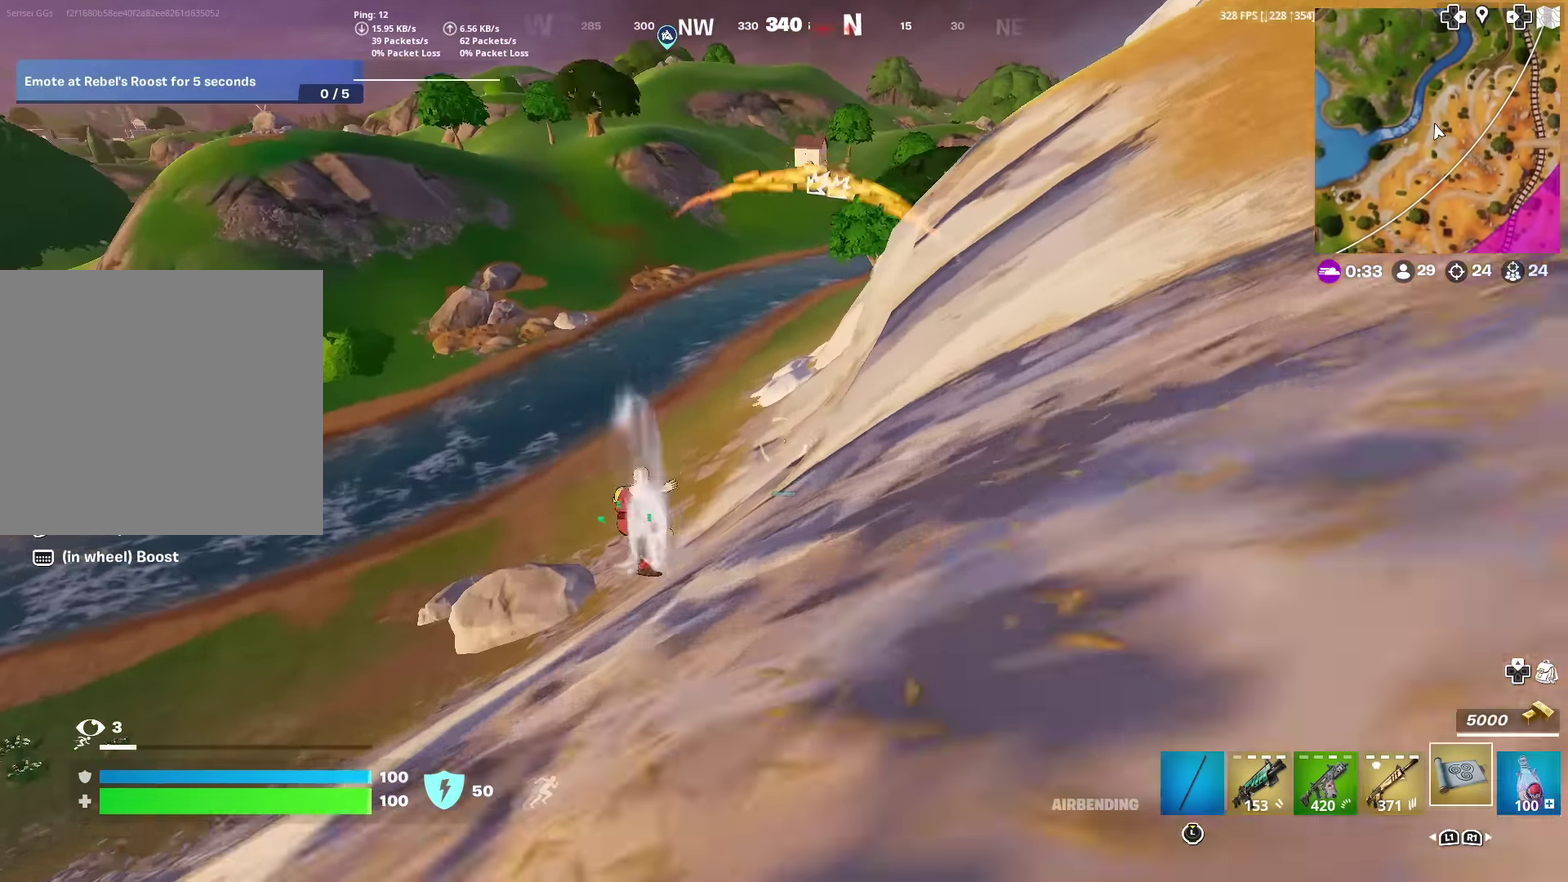
{"dt_ms": 901, "buttons": [], "left_stick": "up-right", "right_stick": "center", "events": [[851, "left_stick", "up-right"]]}
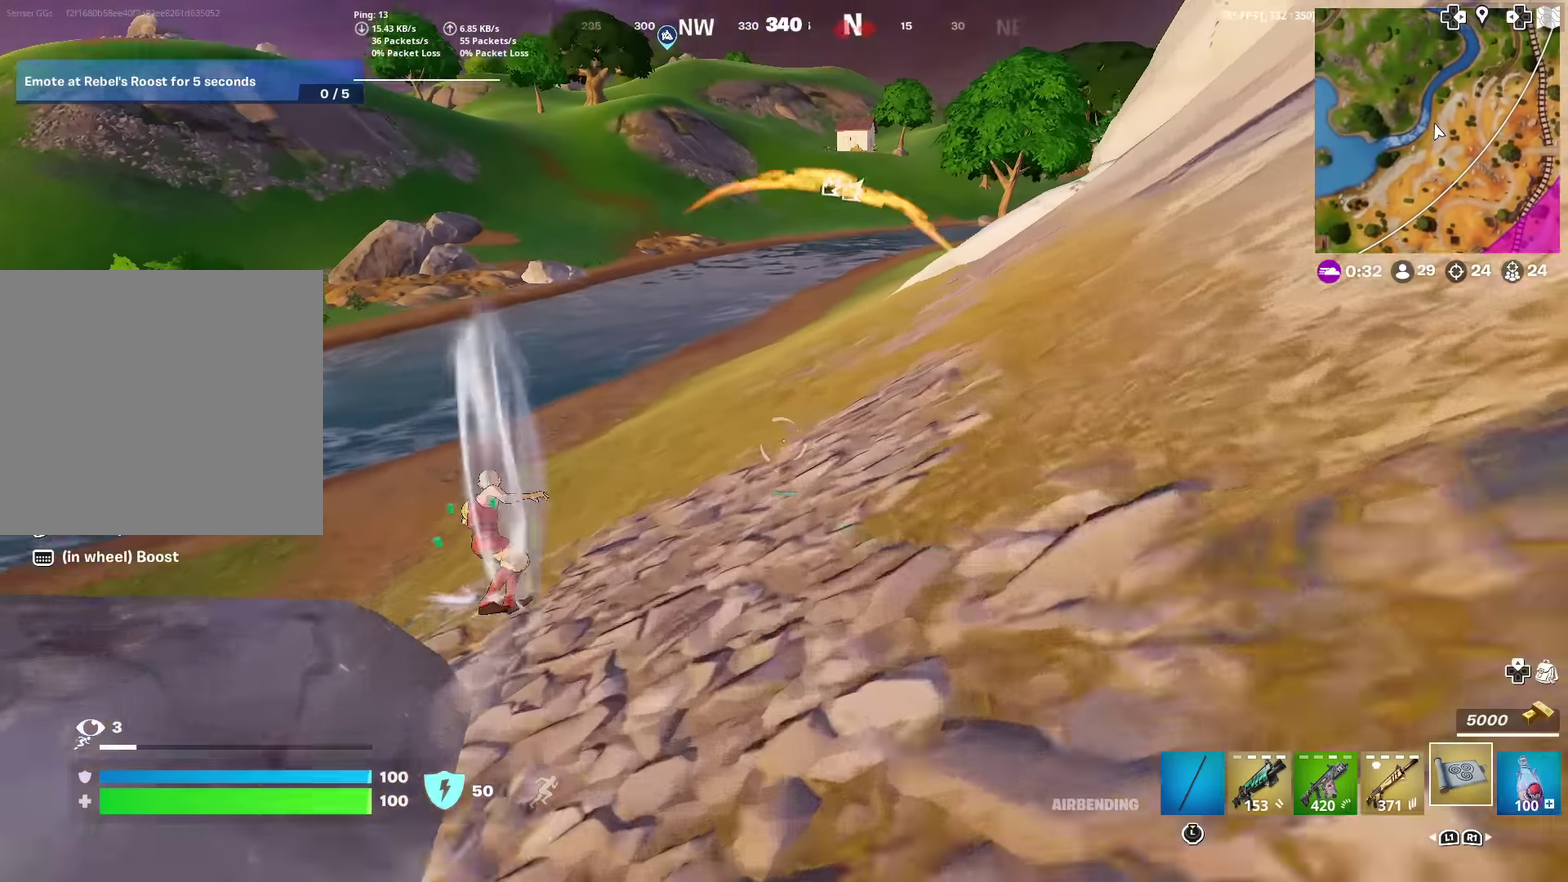
{"dt_ms": 300, "buttons": [], "left_stick": "up", "right_stick": "center", "events": [[100, "left_stick", "up"]]}
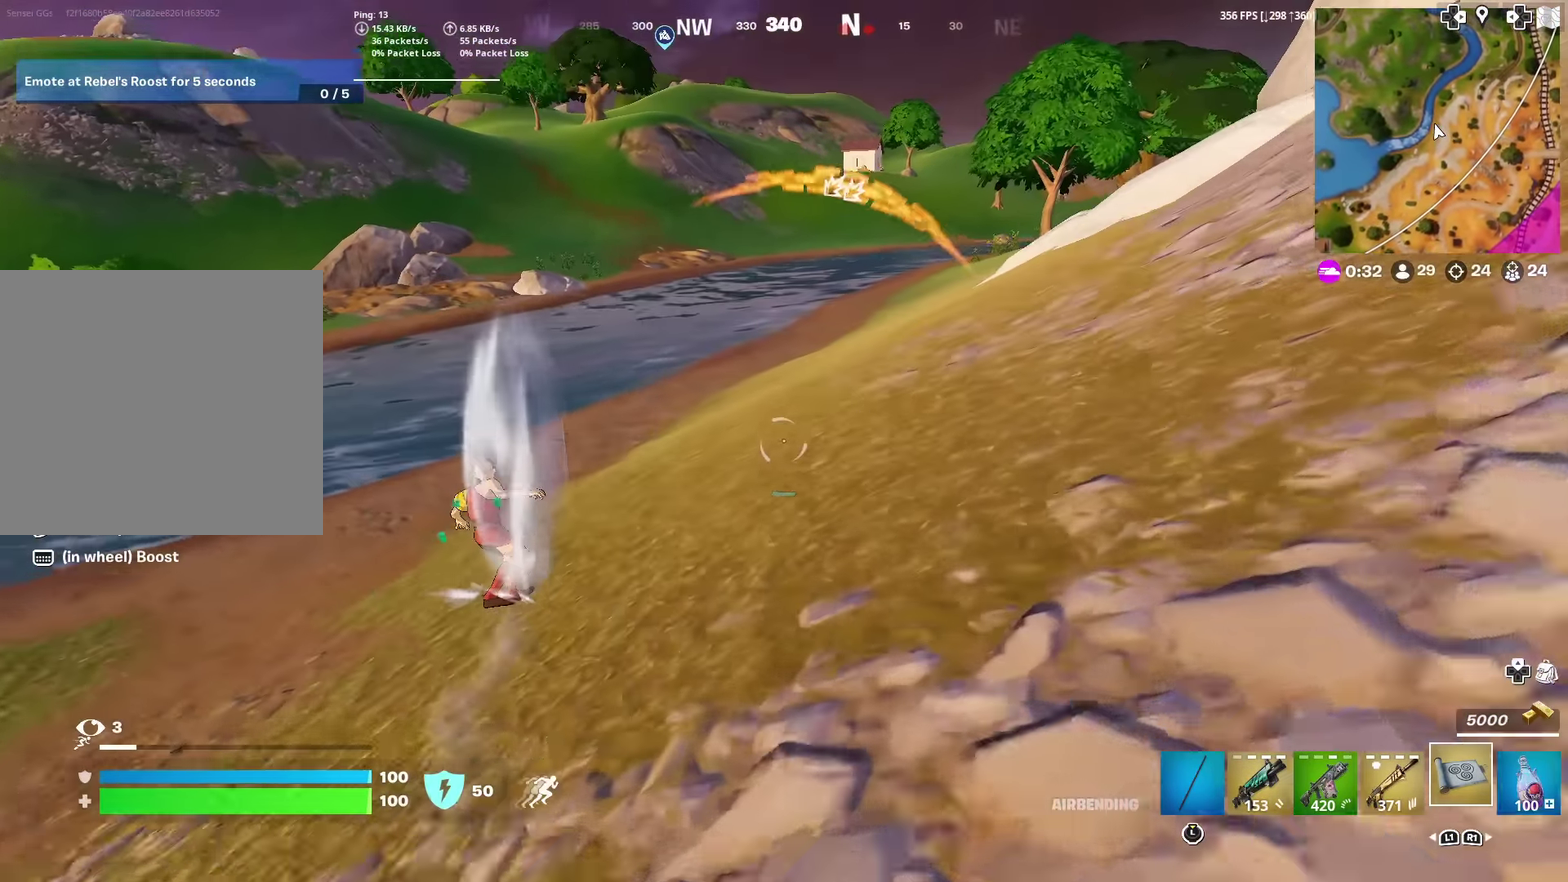
{"dt_ms": 601, "buttons": [], "left_stick": "up", "right_stick": "center", "events": [[234, "left_stick", "up-right"], [551, "left_stick", "up"]]}
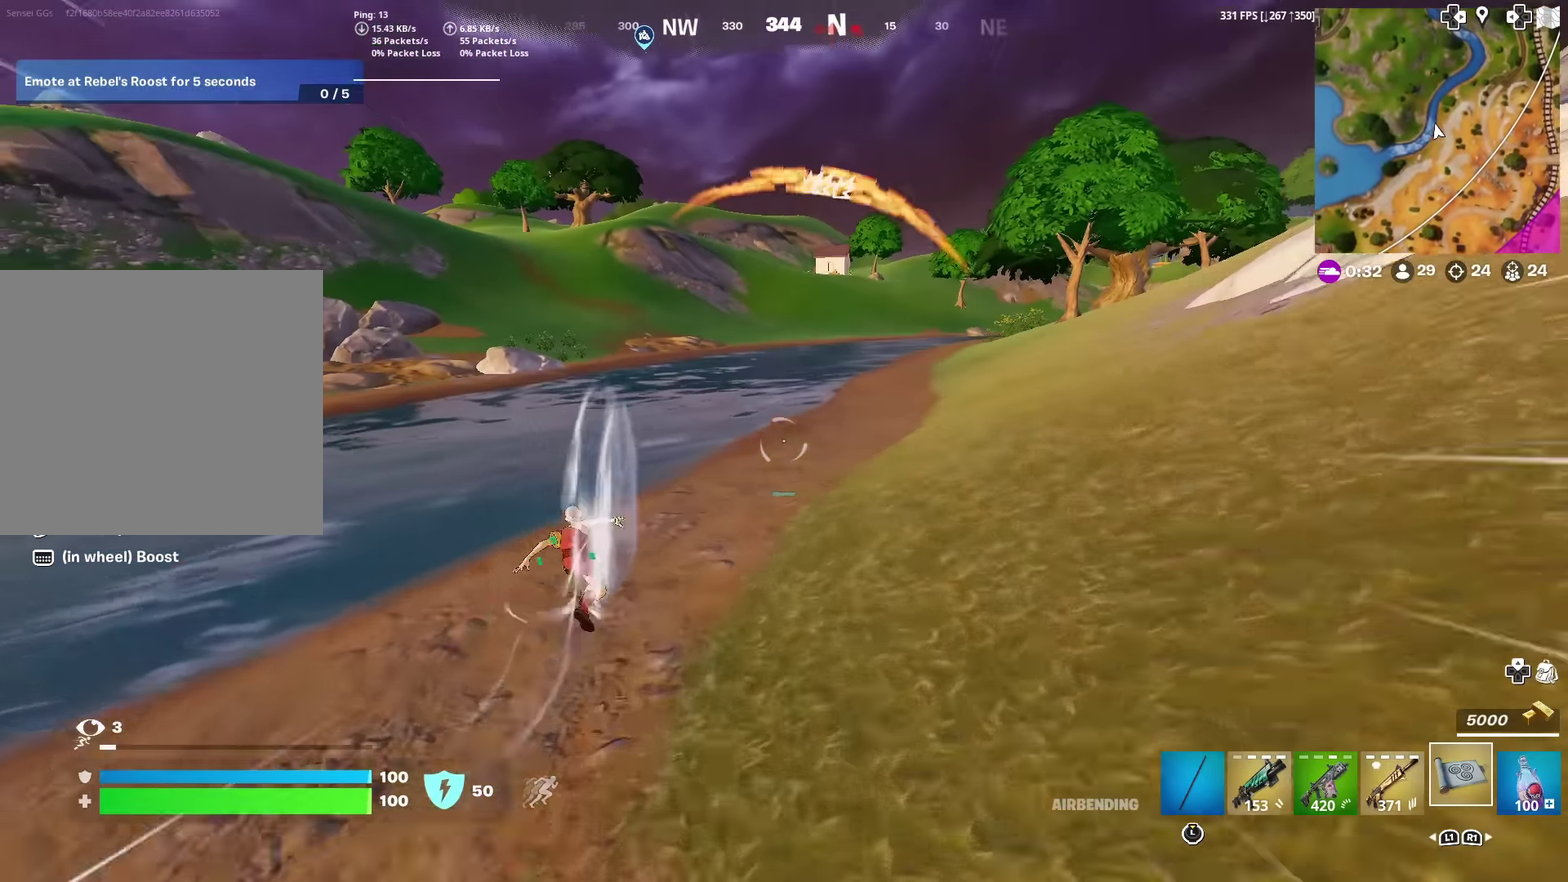
{"dt_ms": 400, "buttons": [], "left_stick": "up", "right_stick": "center", "events": [[300, "left_stick", "up-right"], [350, "left_stick", "up"]]}
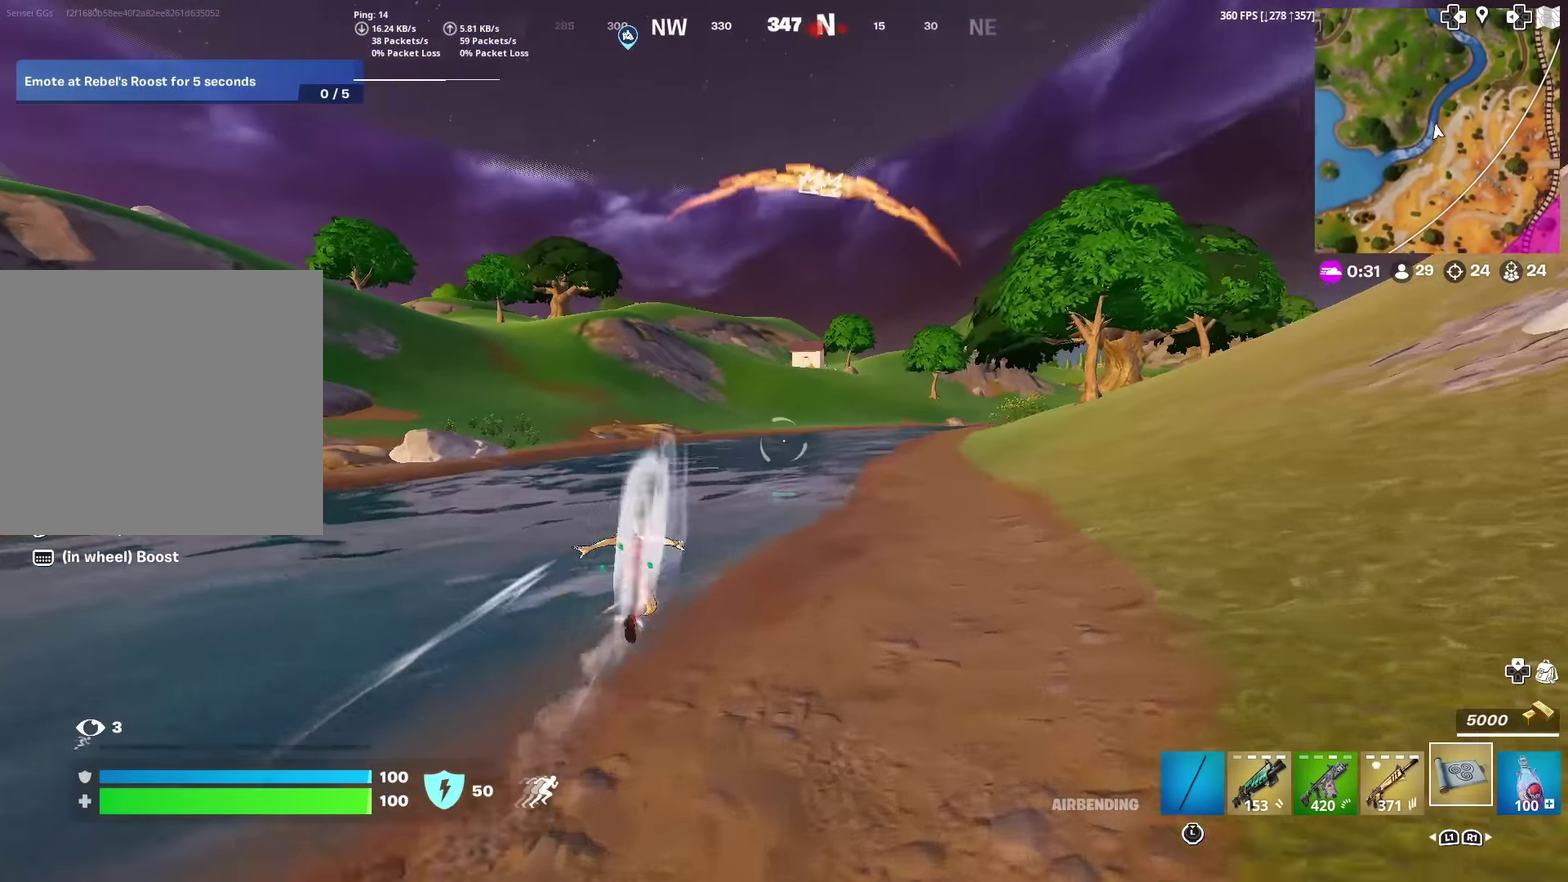
{"dt_ms": 601, "buttons": [], "left_stick": "up", "right_stick": "center", "events": []}
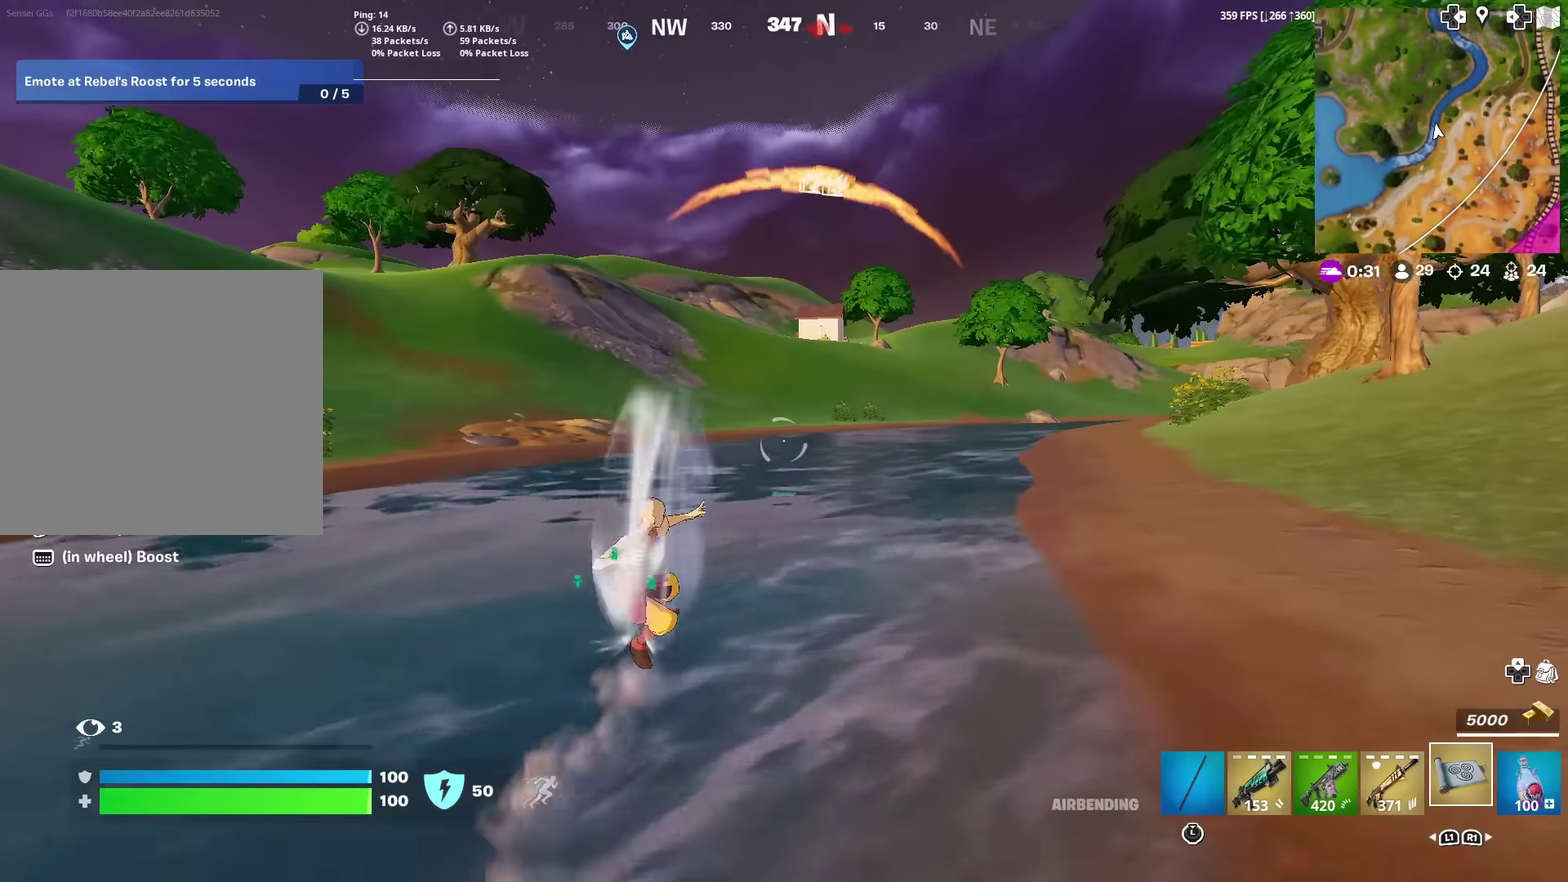
{"dt_ms": 401, "buttons": [], "left_stick": "up", "right_stick": "center", "events": []}
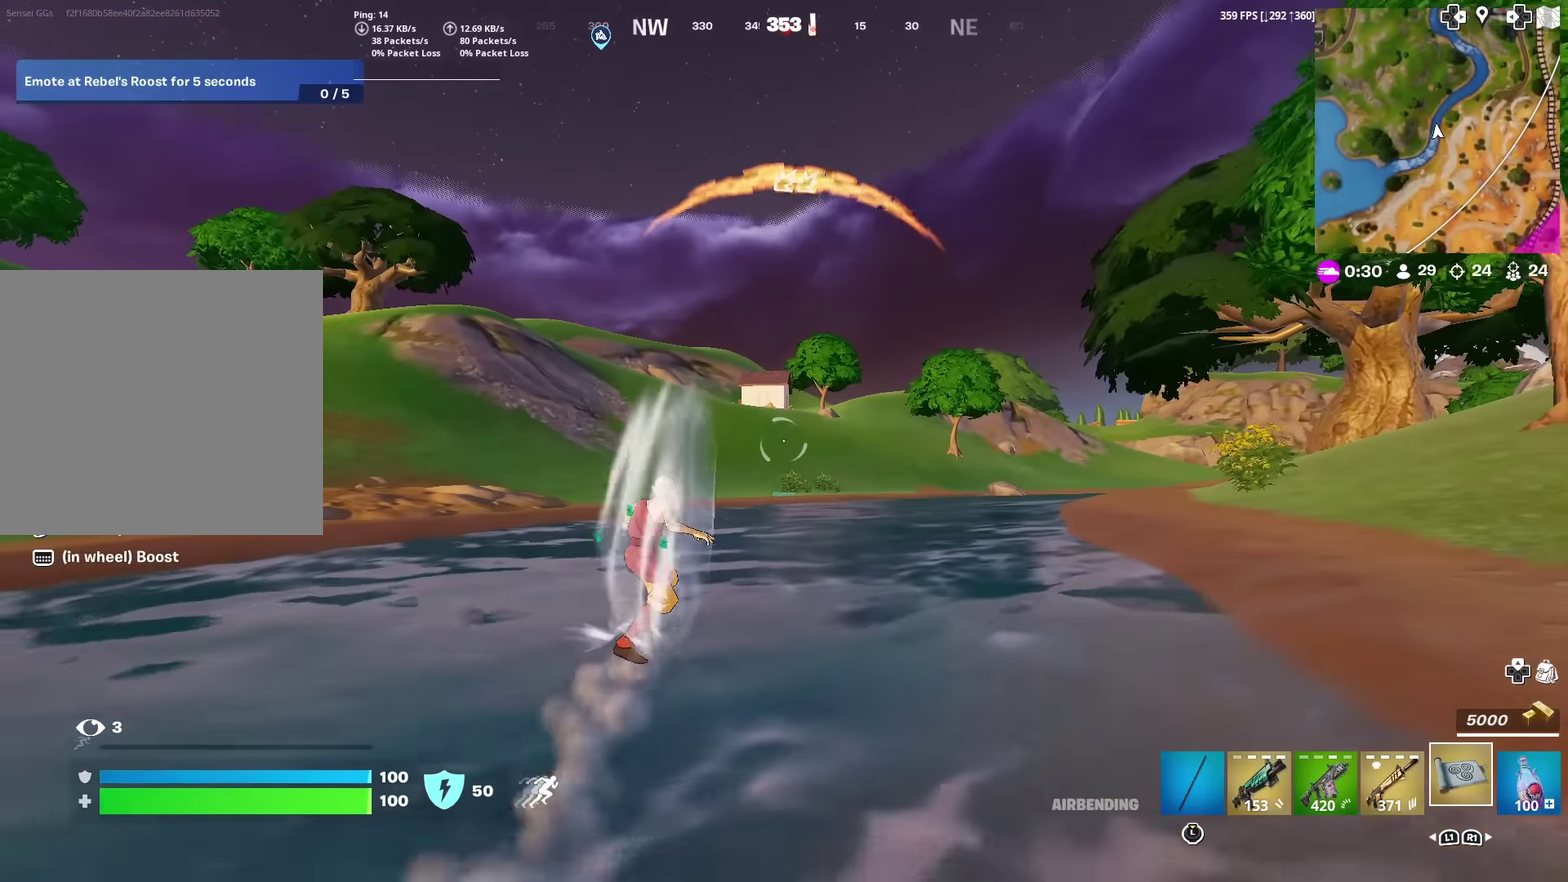
{"dt_ms": 500, "buttons": [], "left_stick": "up", "right_stick": "center", "events": []}
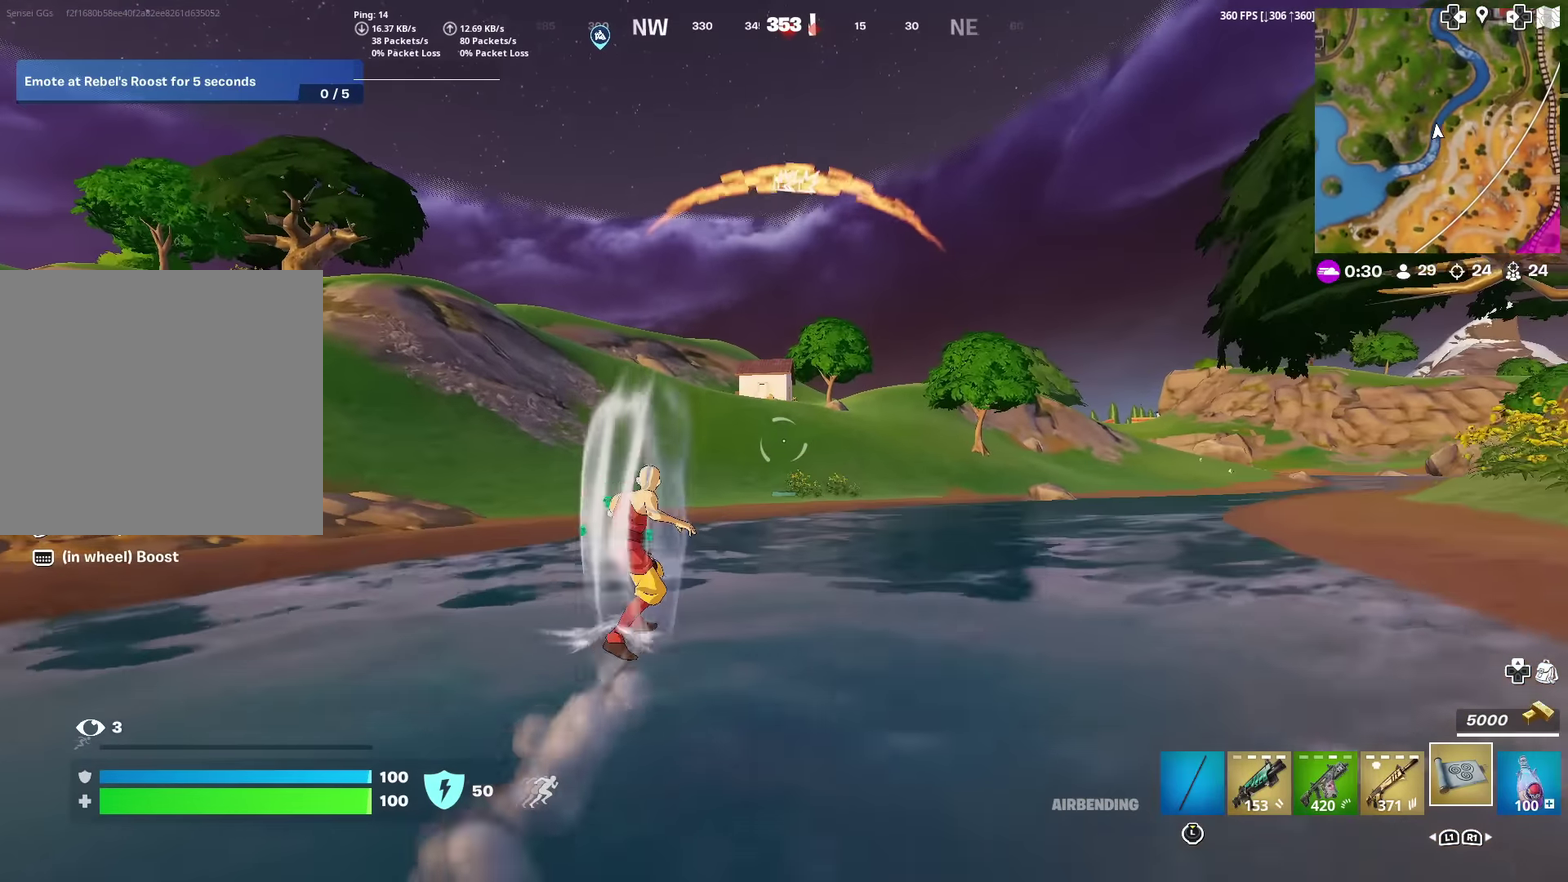
{"dt_ms": 501, "buttons": [], "left_stick": "up", "right_stick": "center", "events": []}
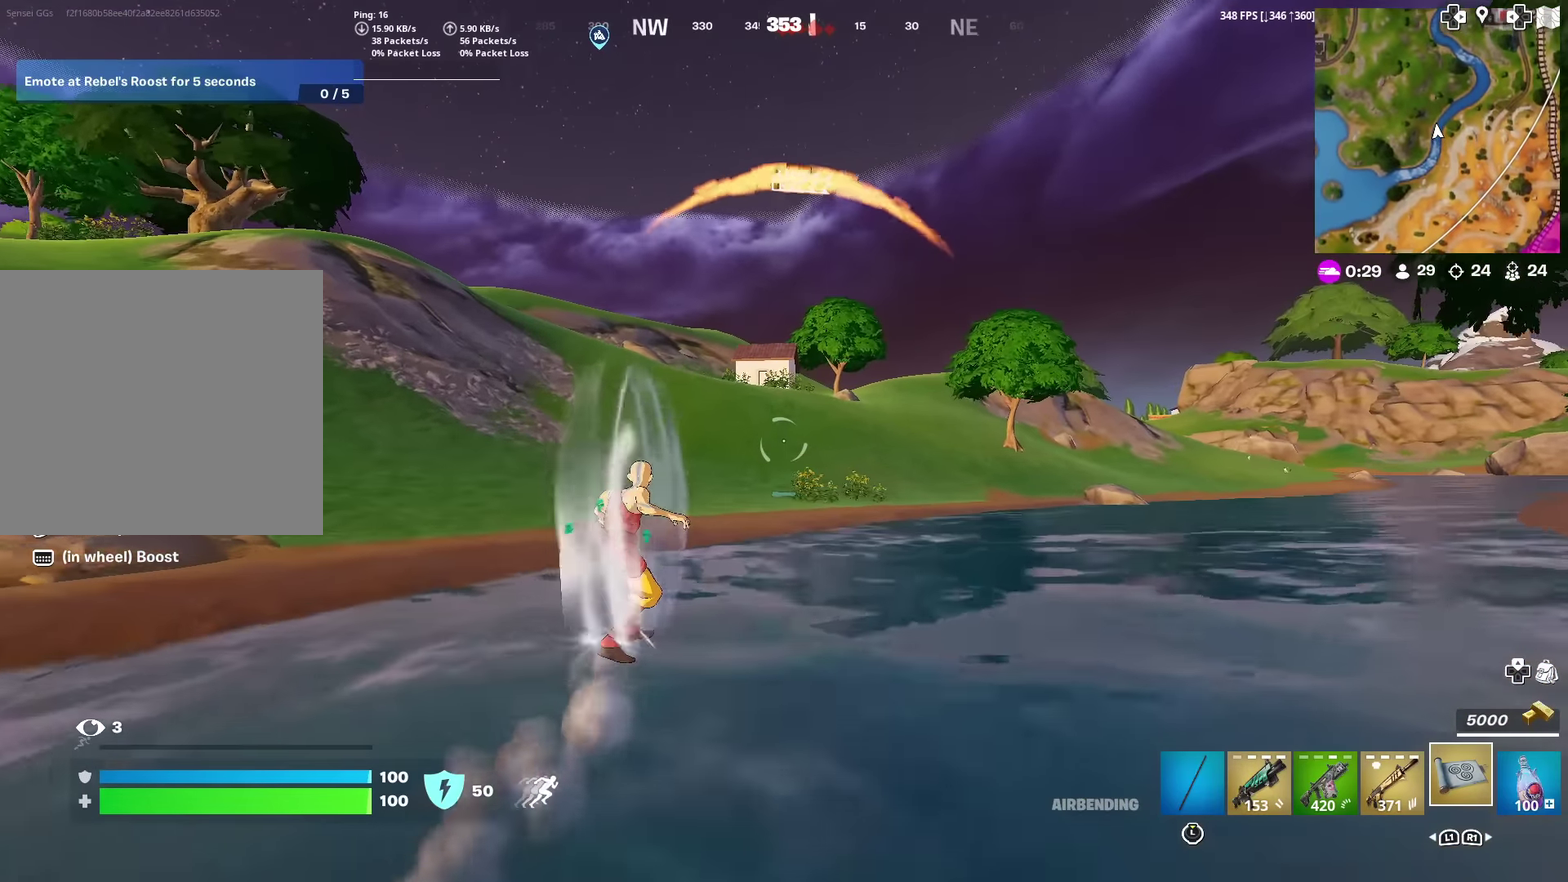
{"dt_ms": 384, "buttons": [], "left_stick": "up", "right_stick": "center", "events": []}
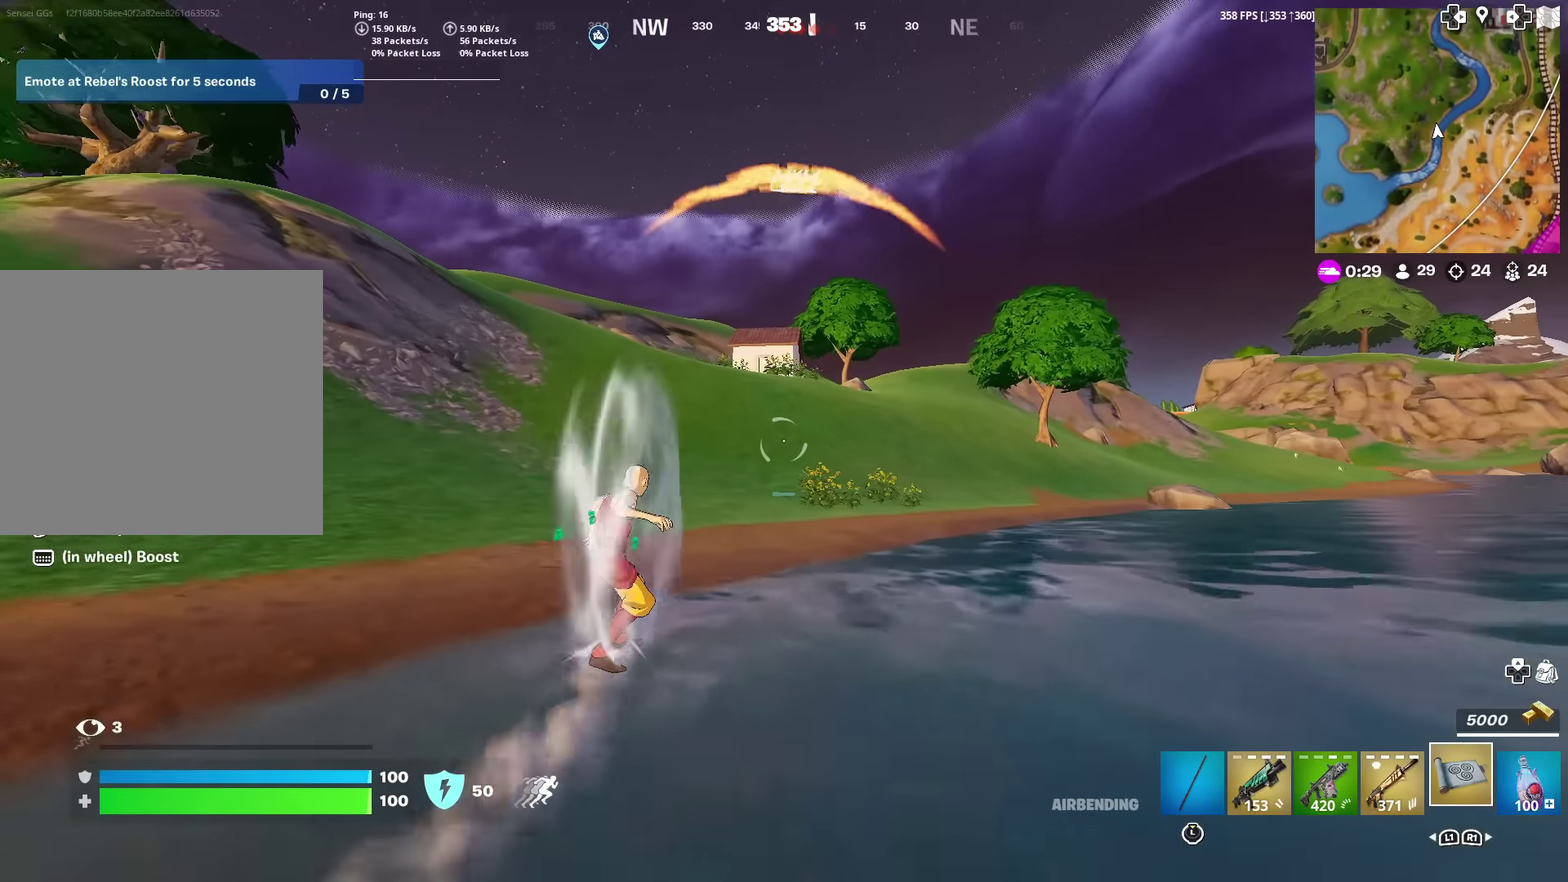
{"dt_ms": 600, "buttons": [], "left_stick": "up", "right_stick": "center", "events": []}
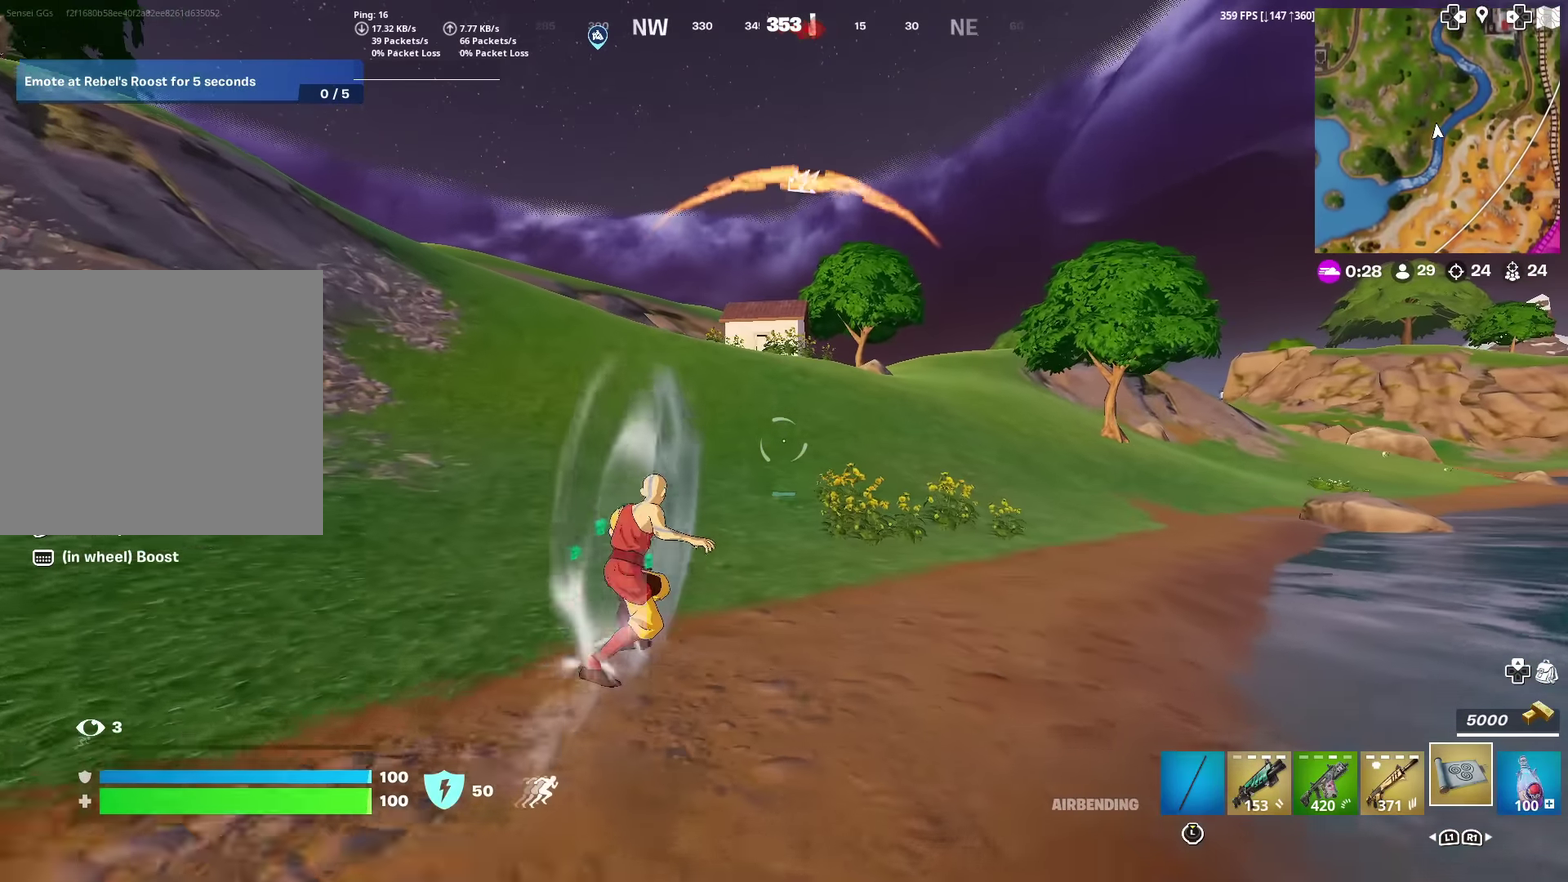
{"dt_ms": 401, "buttons": [], "left_stick": "up", "right_stick": "center", "events": []}
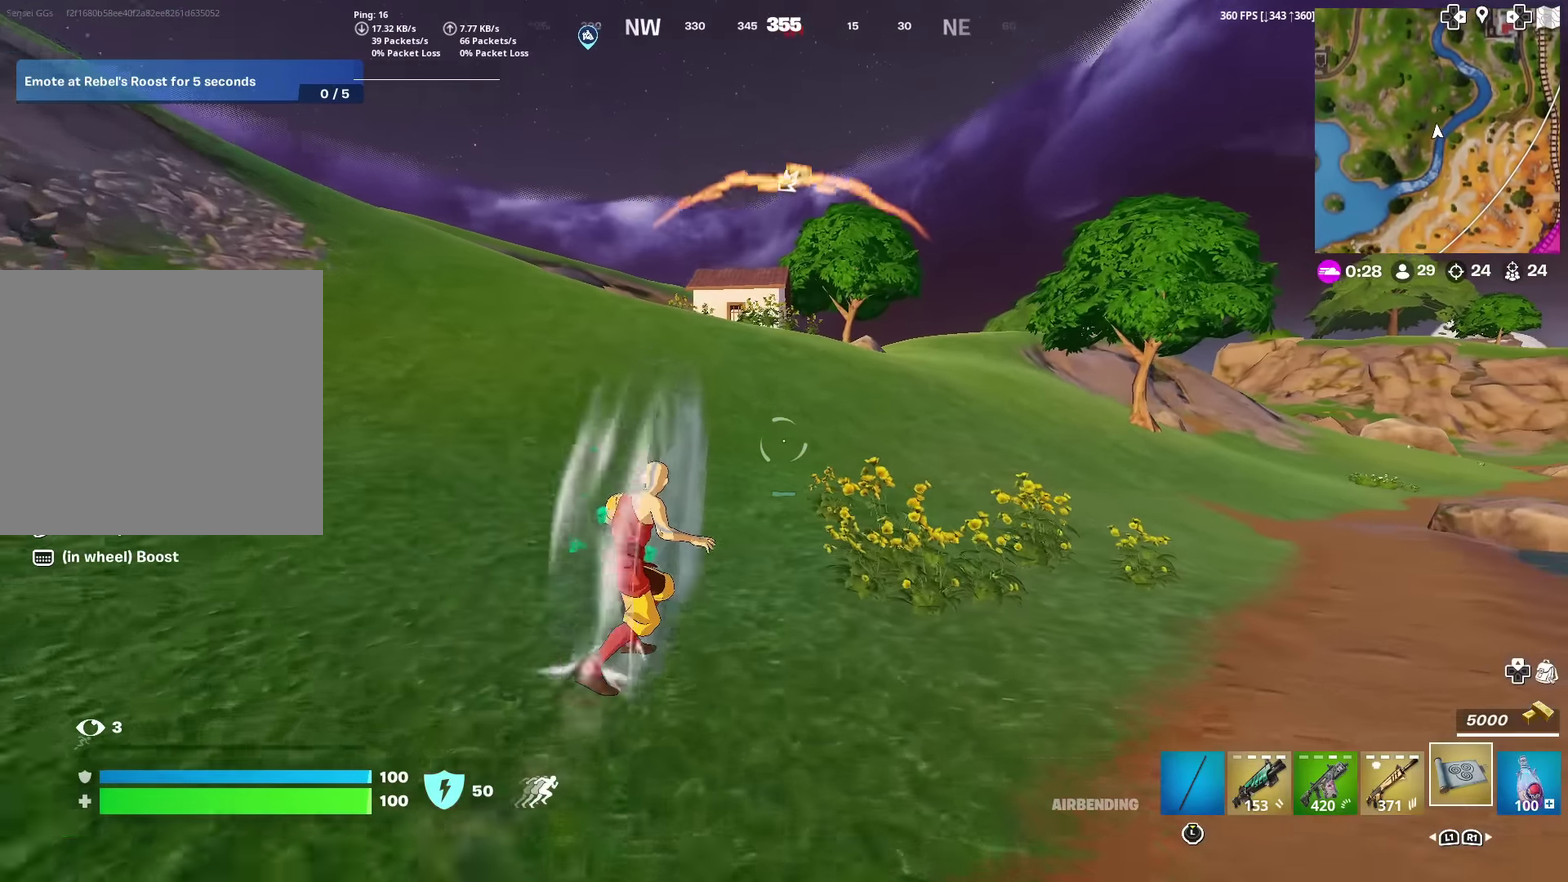
{"dt_ms": 600, "buttons": [], "left_stick": "up-right", "right_stick": "center"}
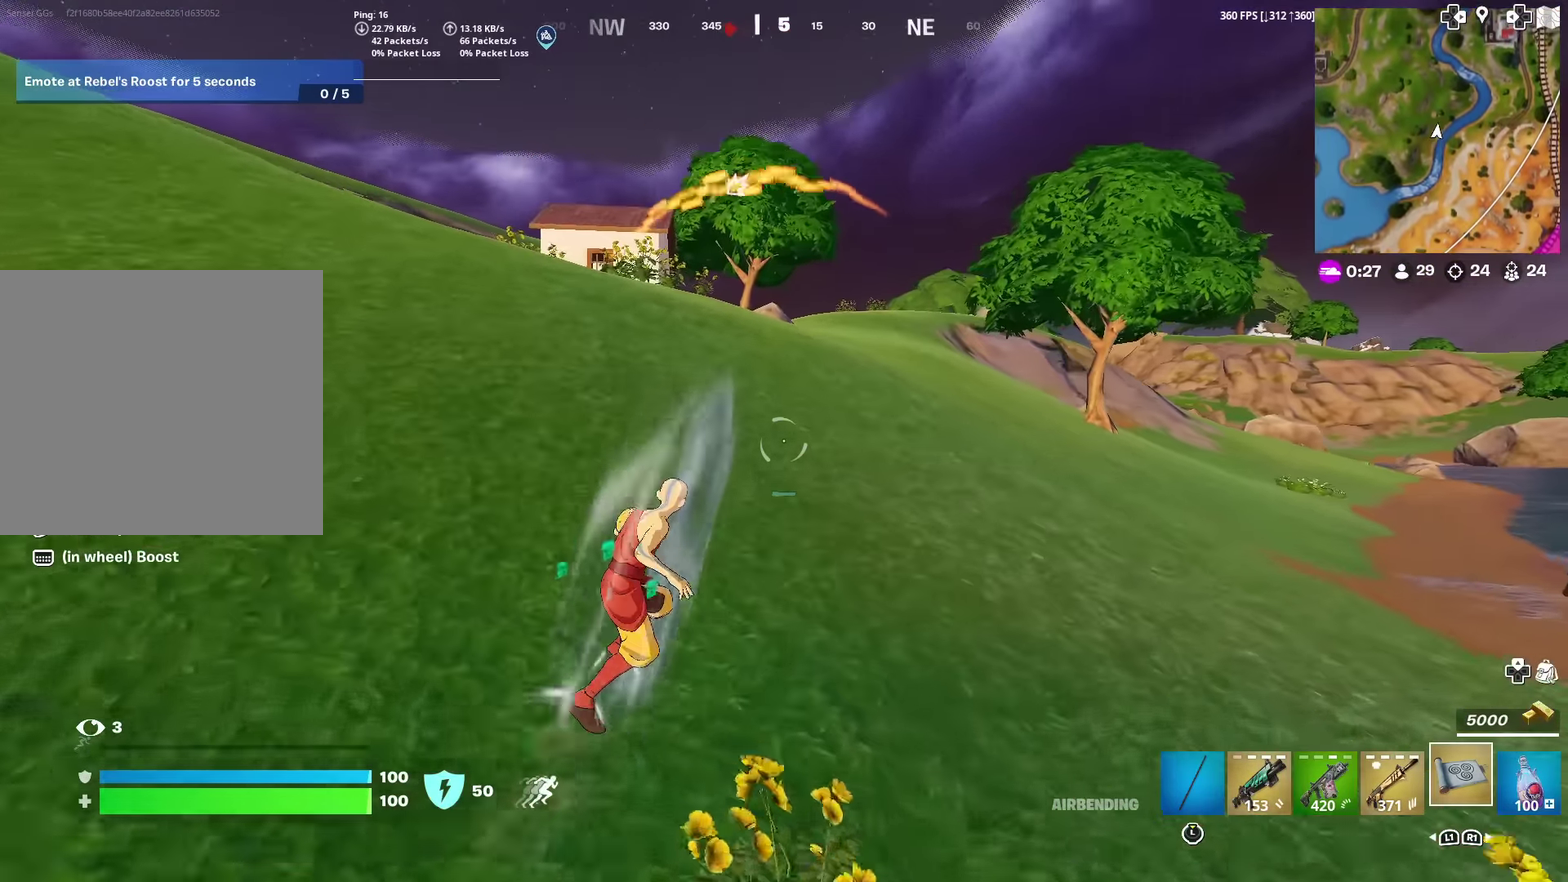
{"dt_ms": 501, "buttons": [], "left_stick": "up", "right_stick": "center"}
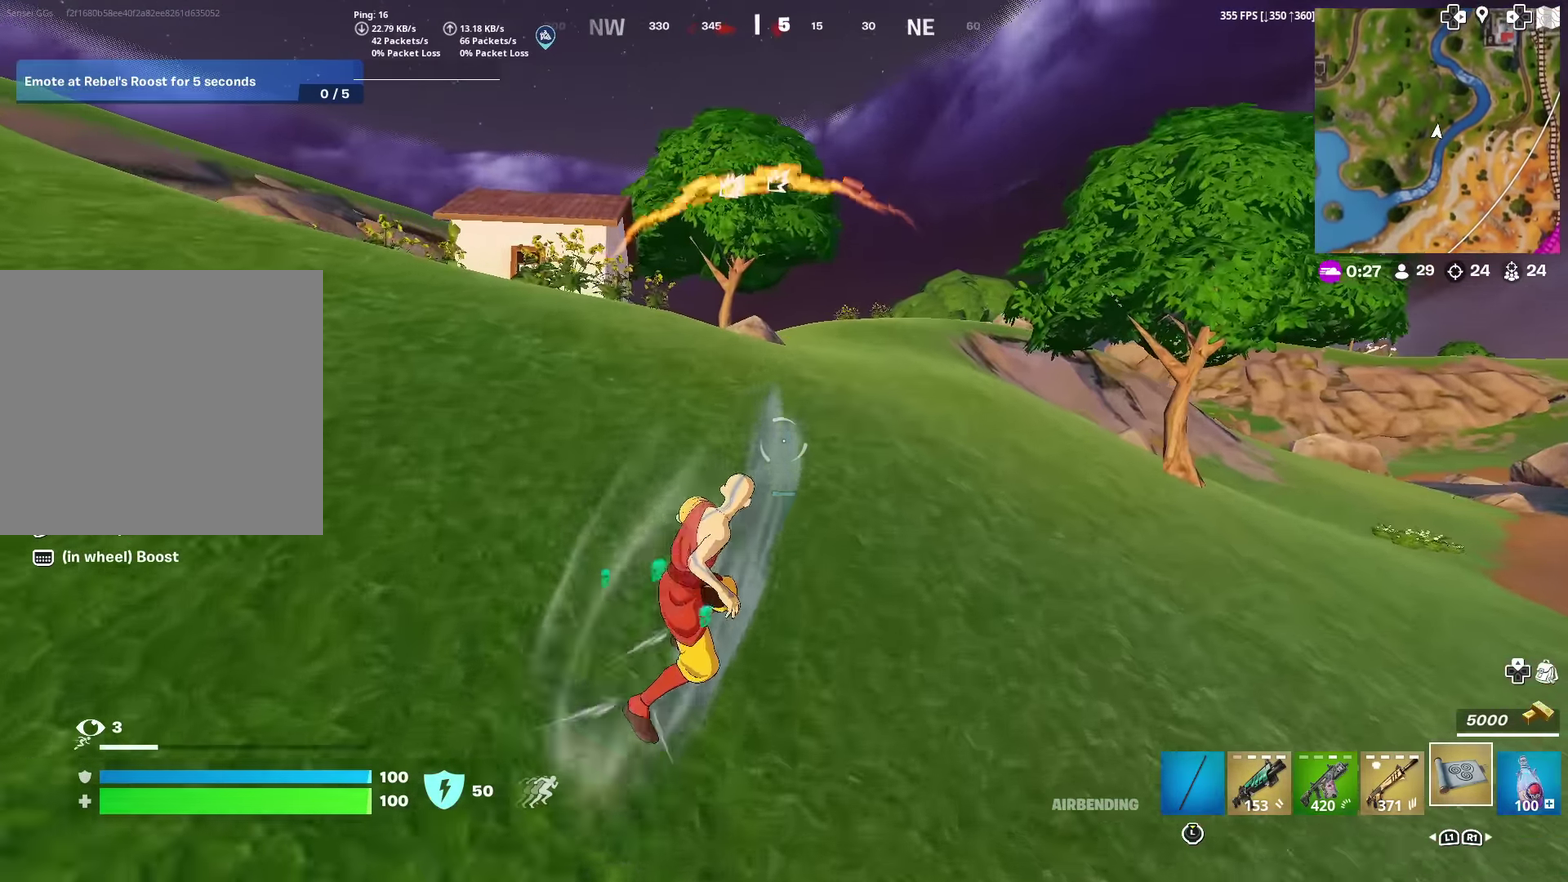
{"dt_ms": 500, "buttons": [], "left_stick": "up", "right_stick": "center", "events": []}
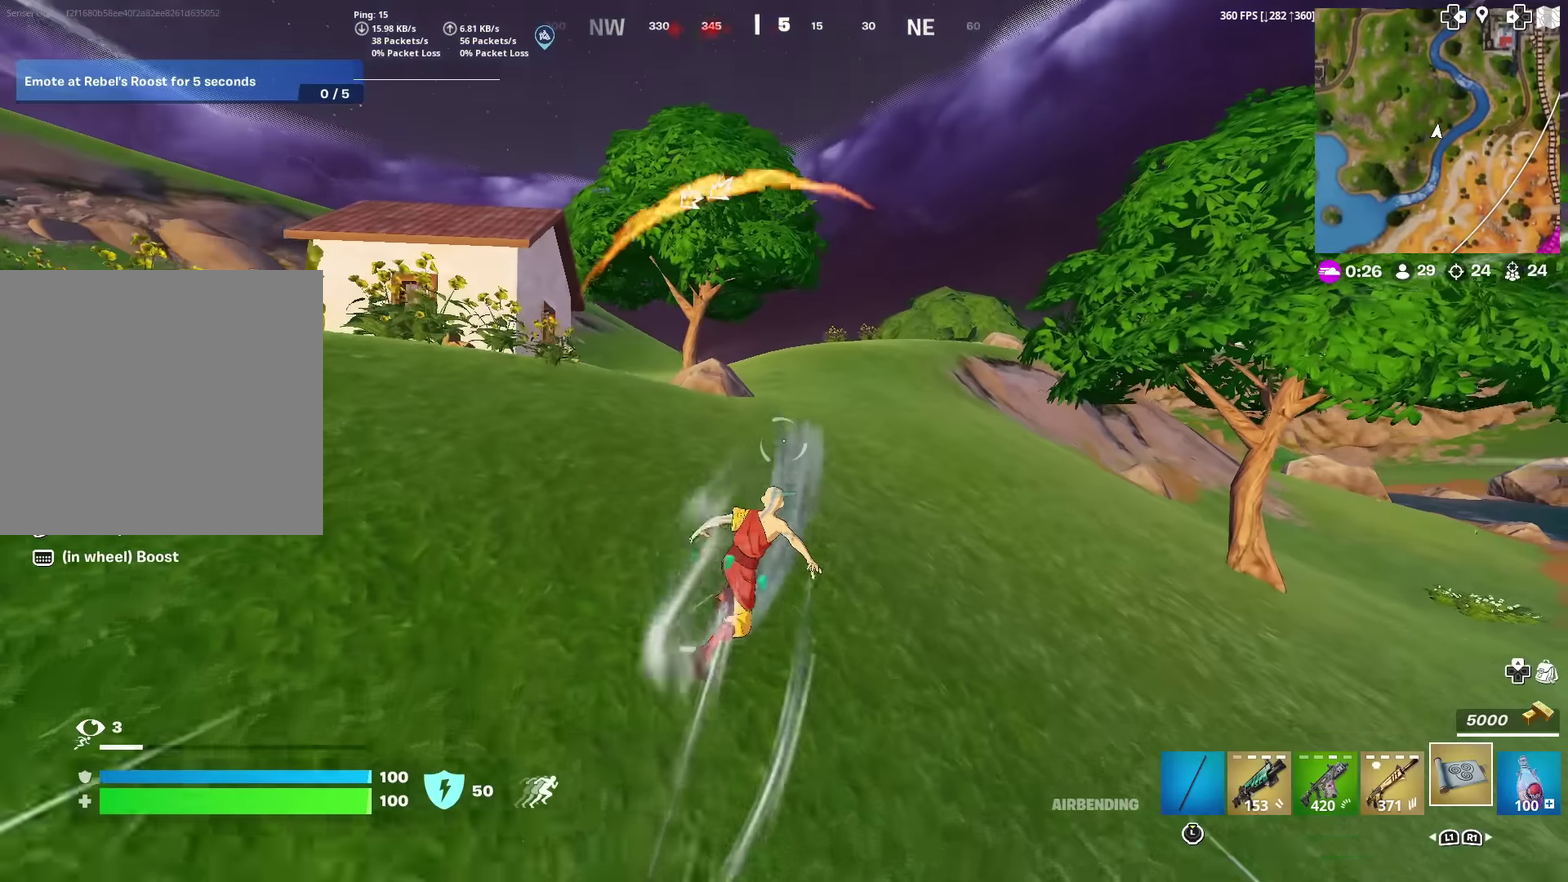
{"dt_ms": 501, "buttons": [], "left_stick": "up", "right_stick": "center", "events": []}
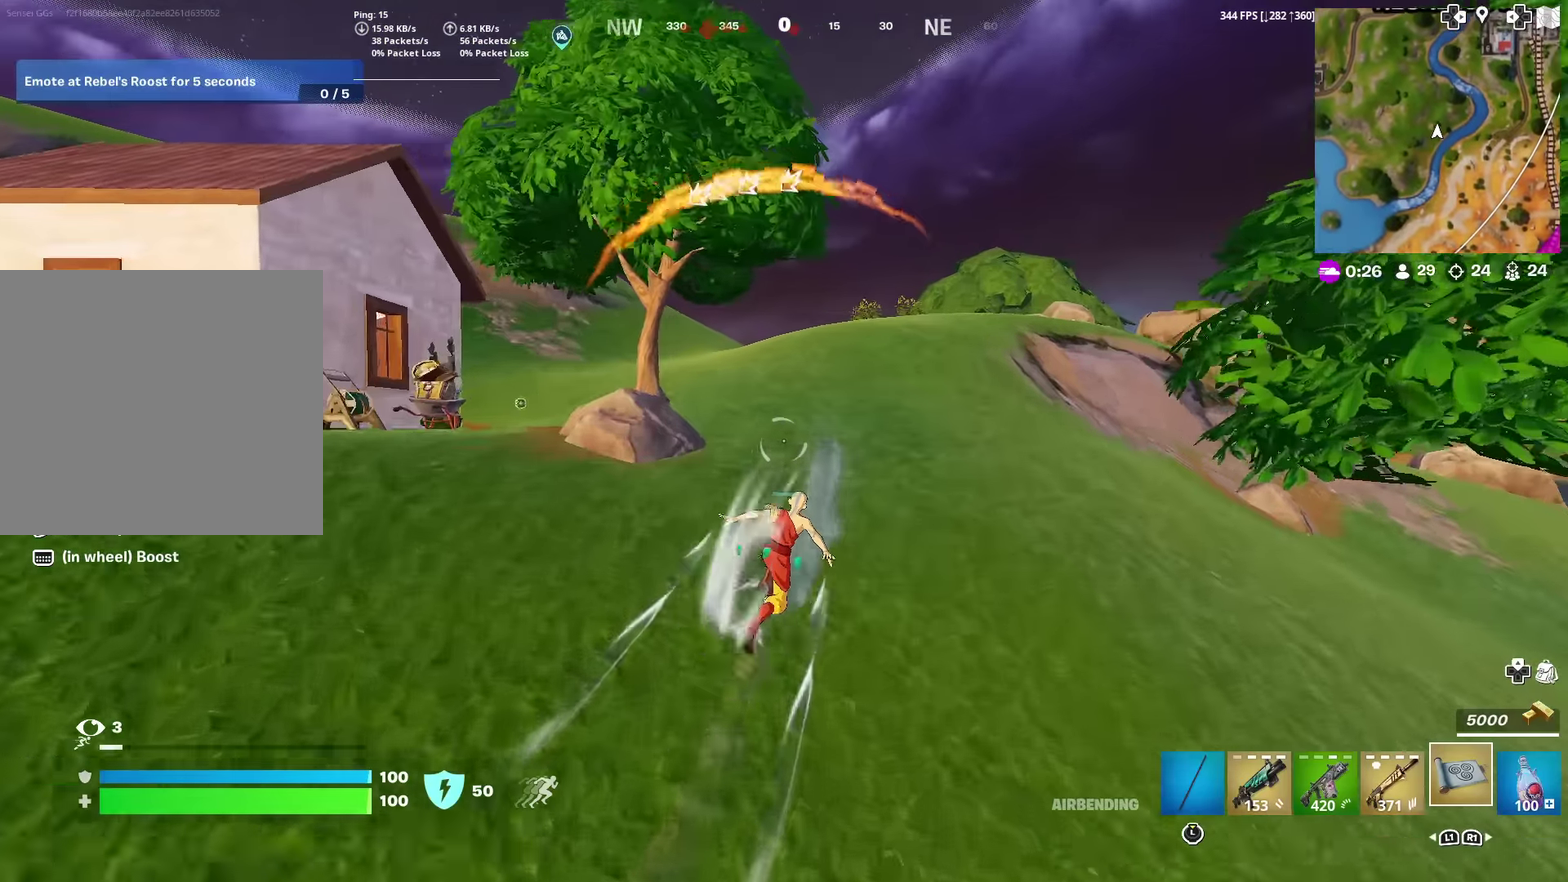
{"dt_ms": 500, "buttons": [], "left_stick": "up", "right_stick": "center", "events": []}
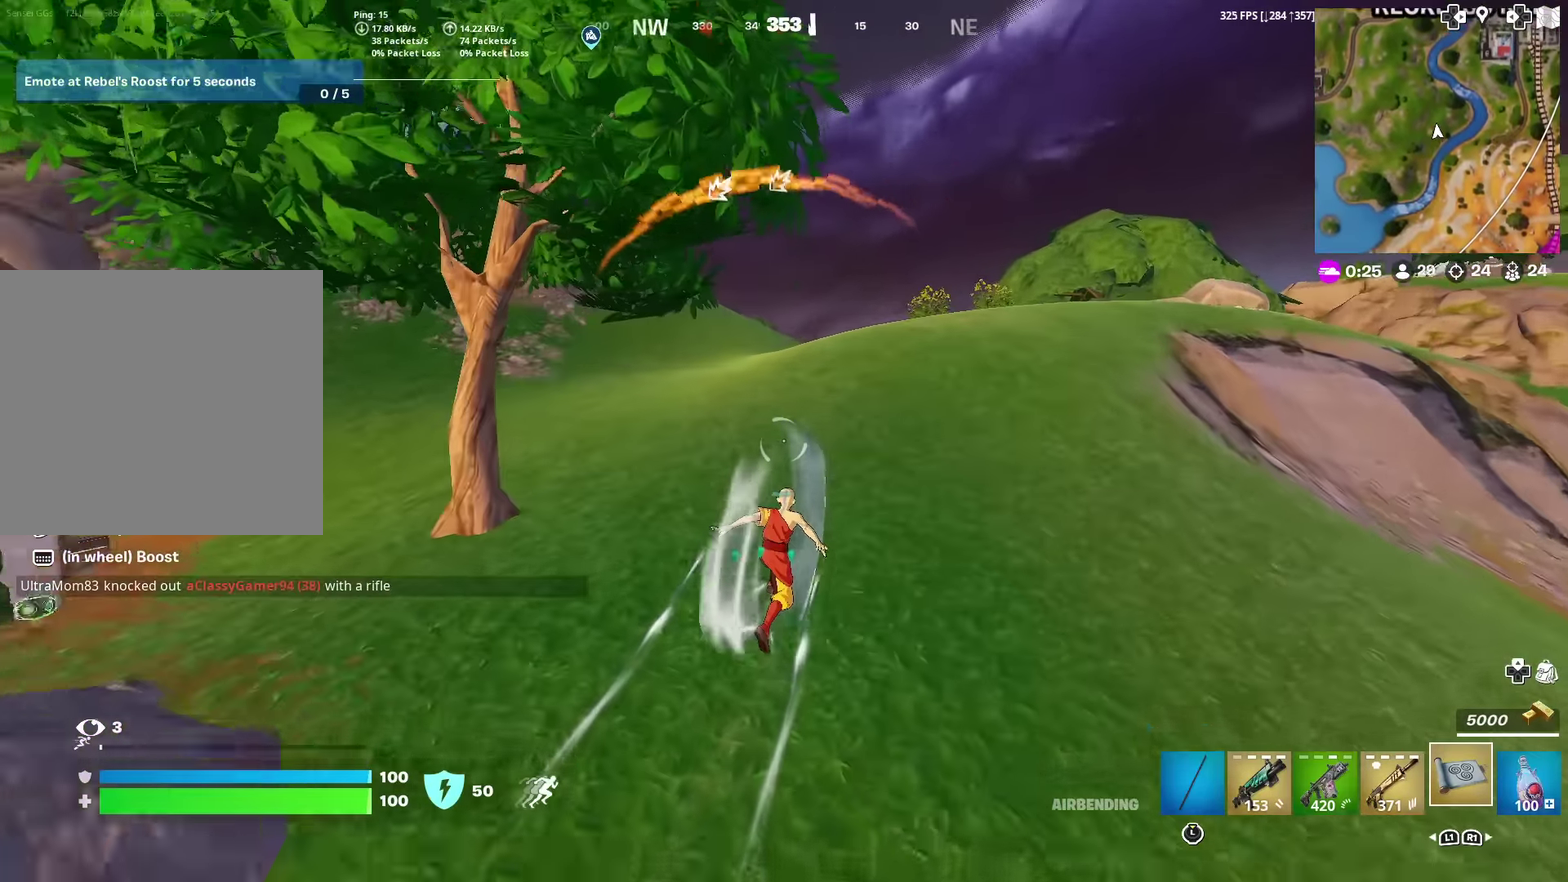
{"dt_ms": 501, "buttons": [], "left_stick": "up", "right_stick": "center", "events": []}
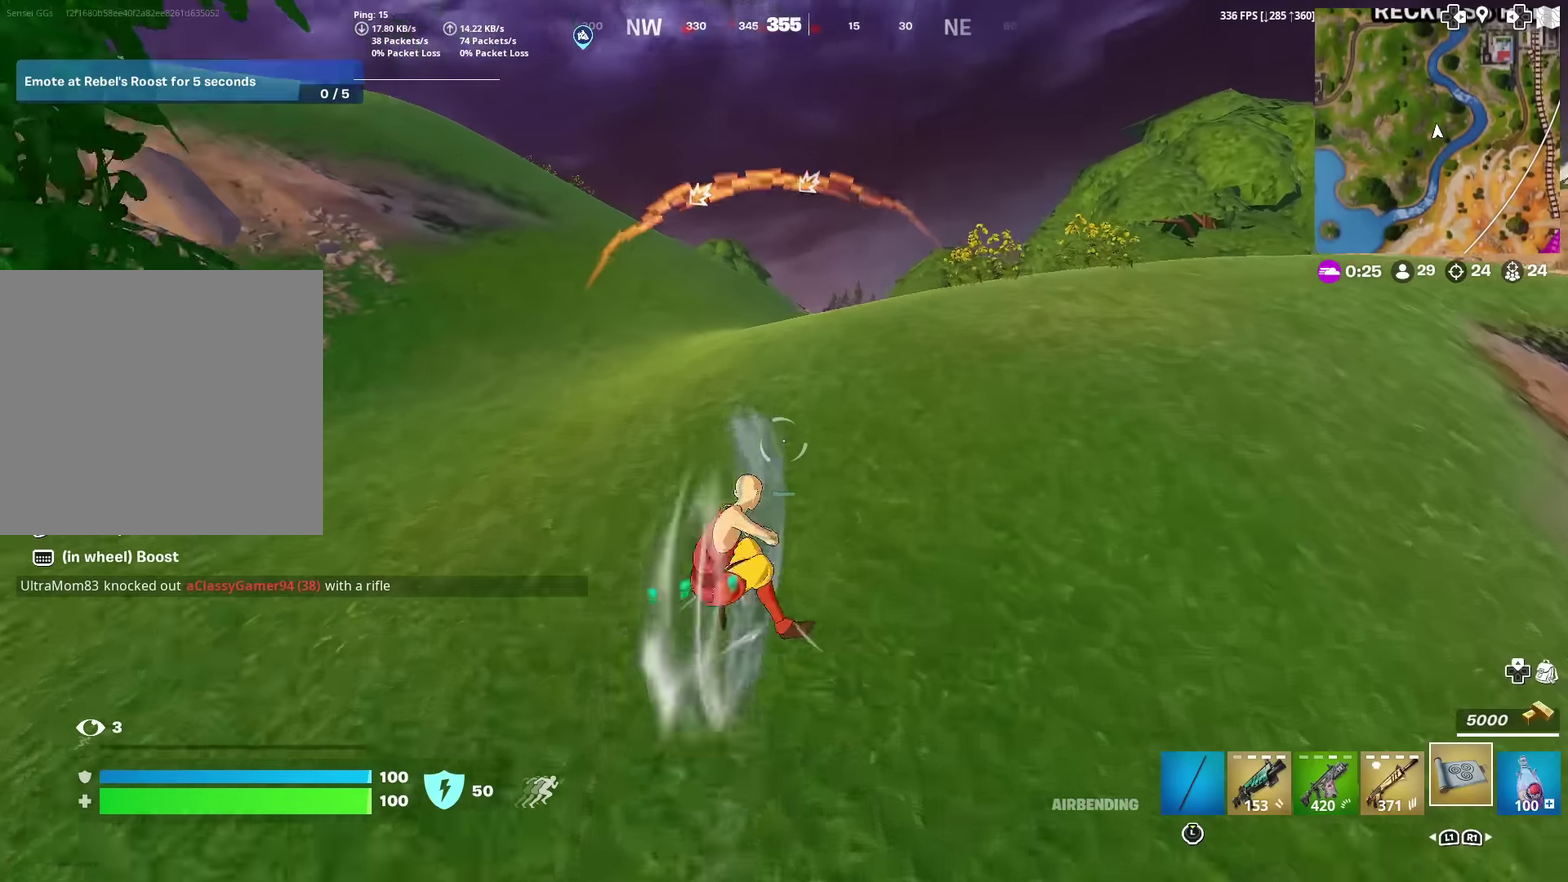
{"dt_ms": 400, "buttons": [], "left_stick": "up", "right_stick": "center", "events": []}
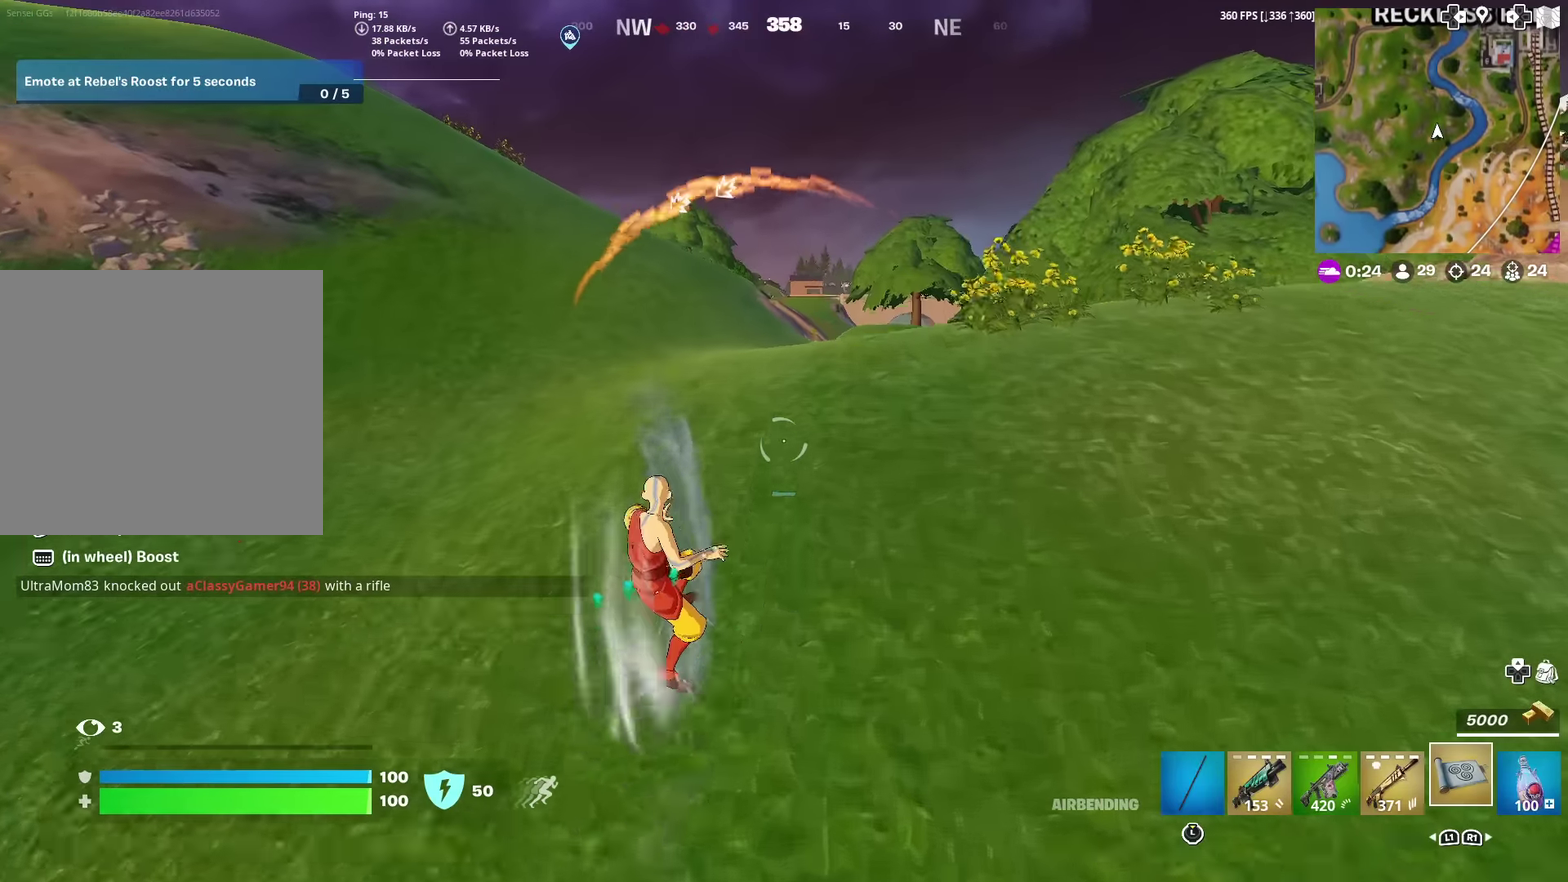
{"dt_ms": 601, "buttons": [], "left_stick": "up", "right_stick": "center", "events": []}
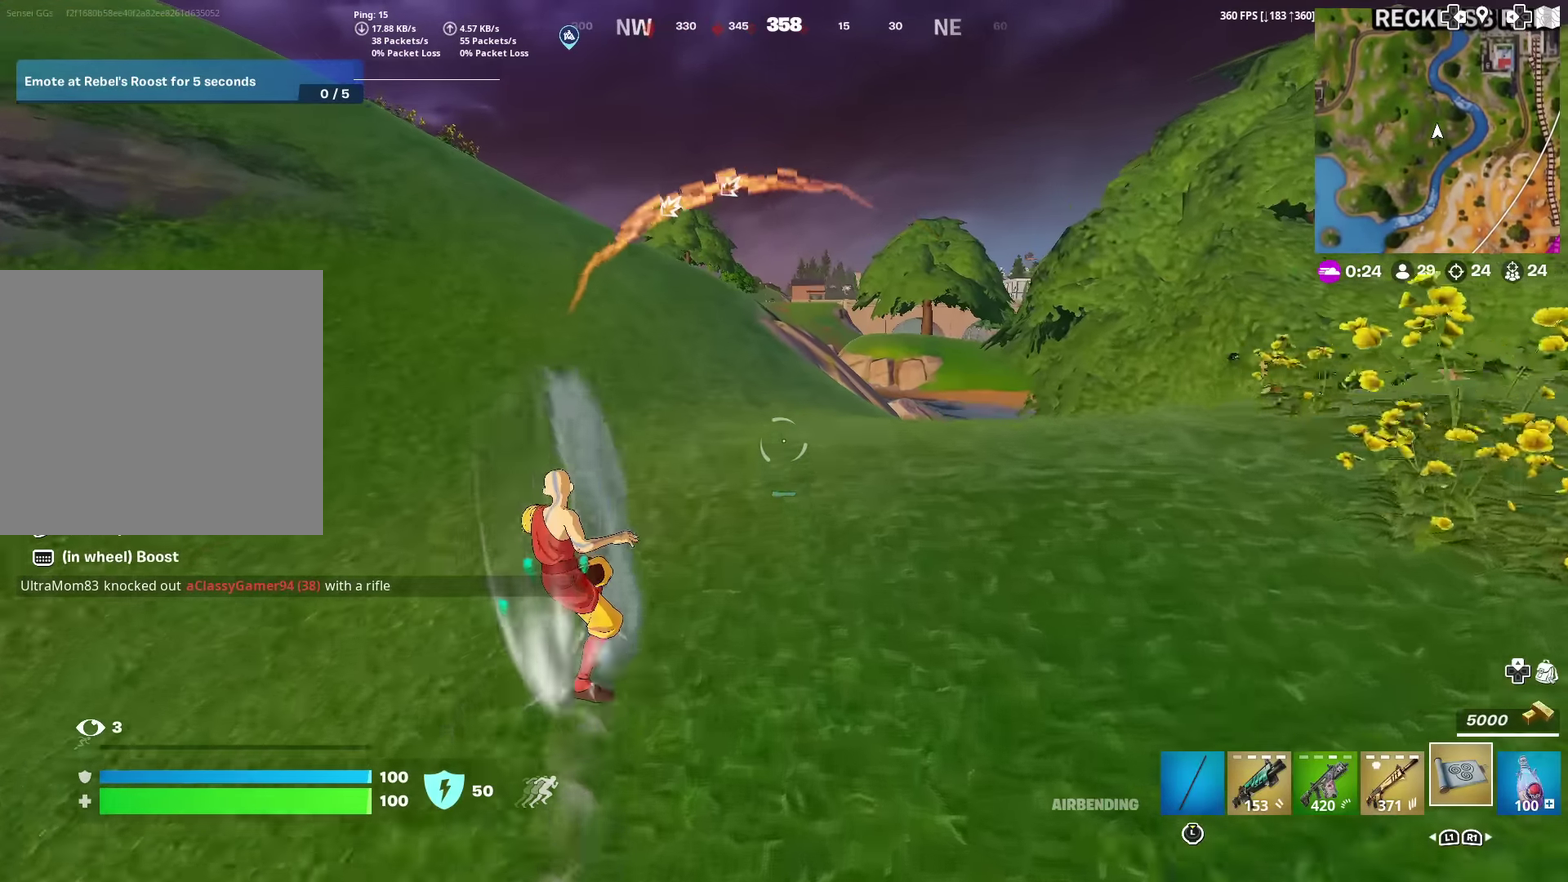
{"dt_ms": 500, "buttons": [], "left_stick": "up", "right_stick": "center", "events": []}
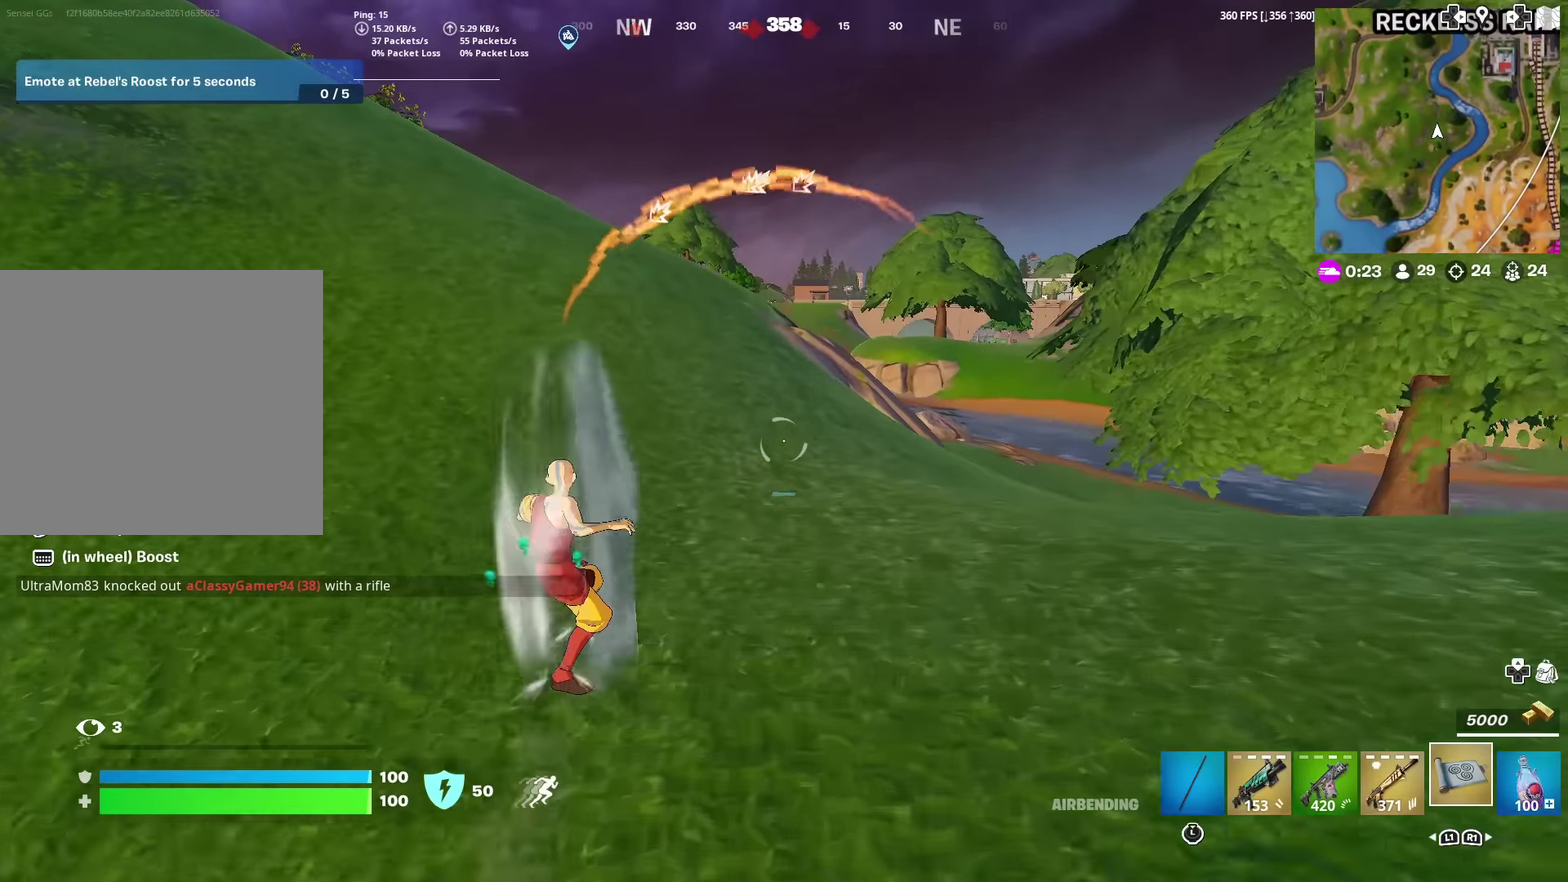
{"dt_ms": 501, "buttons": [], "left_stick": "up", "right_stick": "center", "events": []}
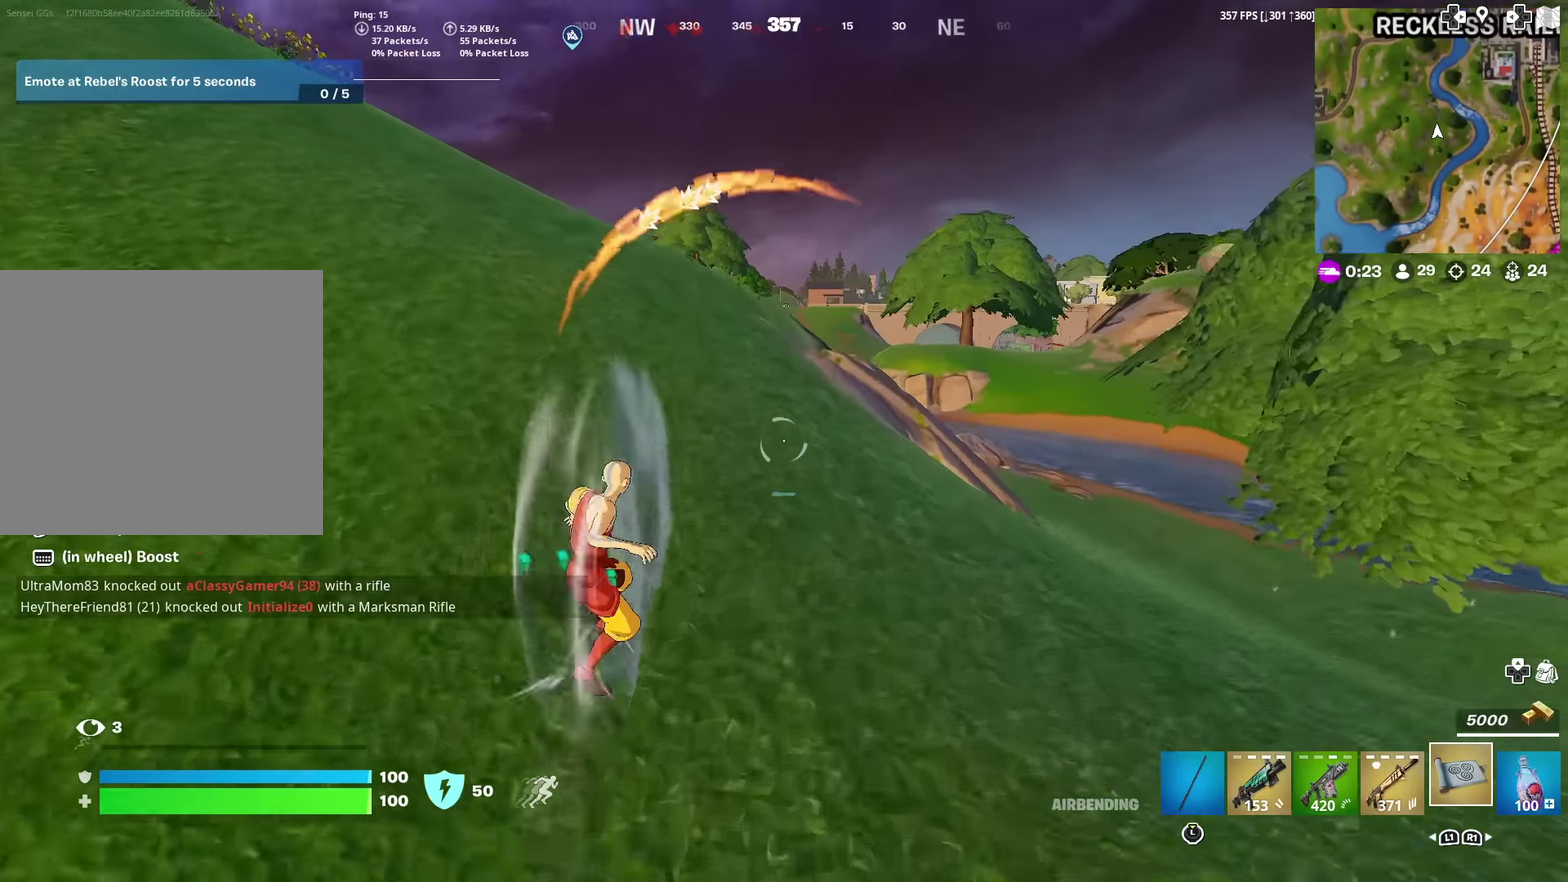
{"dt_ms": 600, "buttons": [], "left_stick": "up", "right_stick": "center", "events": [[417, "right_stick", "up-left"], [500, "right_stick", "center"]]}
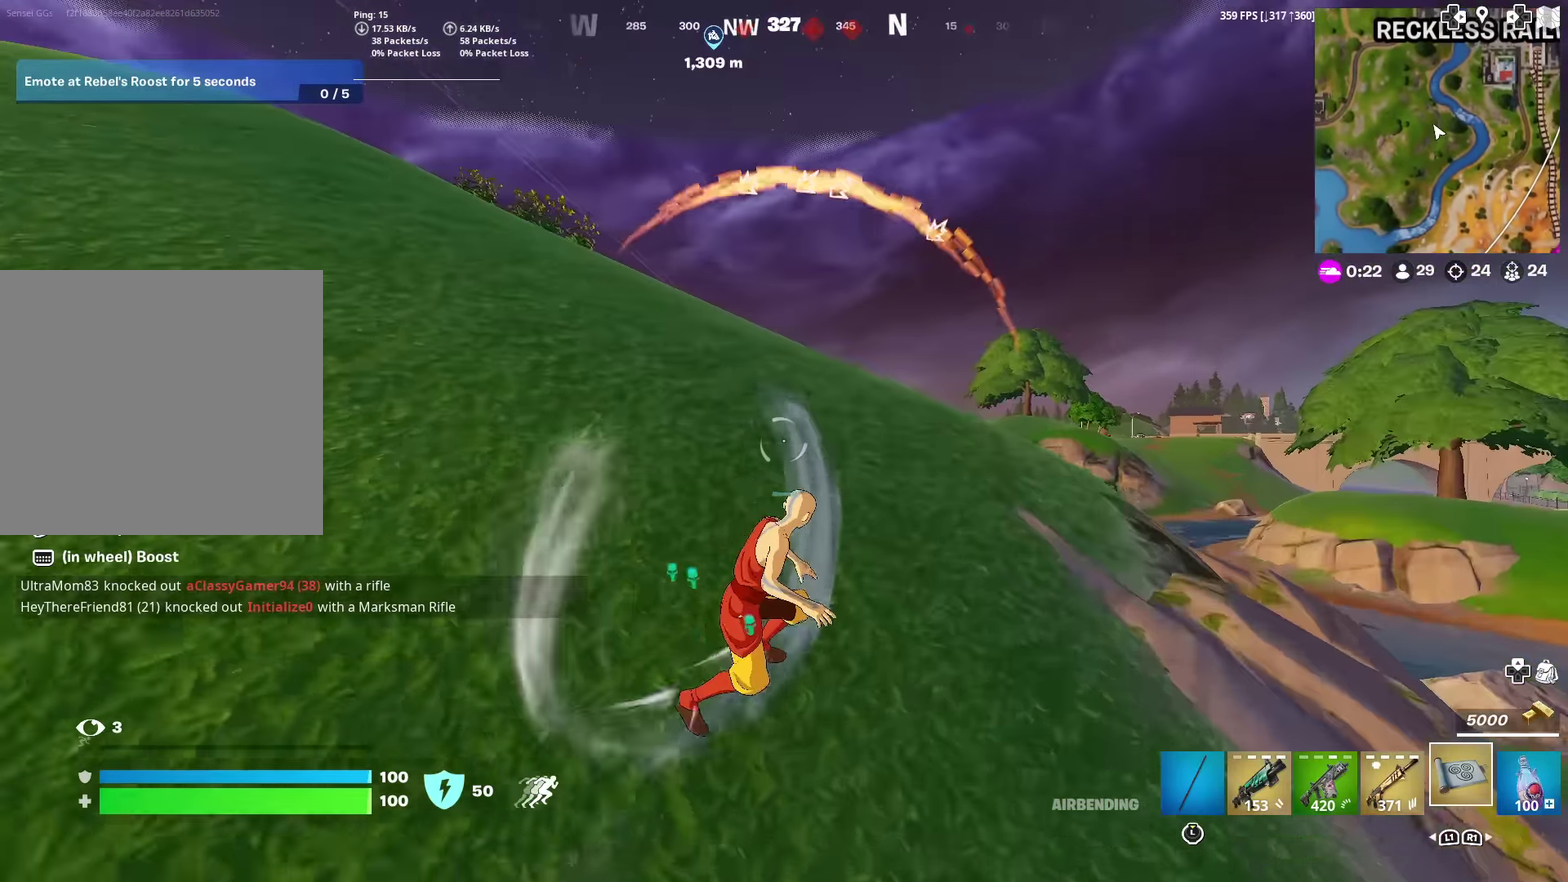
{"dt_ms": 401, "buttons": [], "left_stick": "up-left", "right_stick": "down-right", "events": [[367, "right_stick", "down-right"], [401, "left_stick", "up-left"]]}
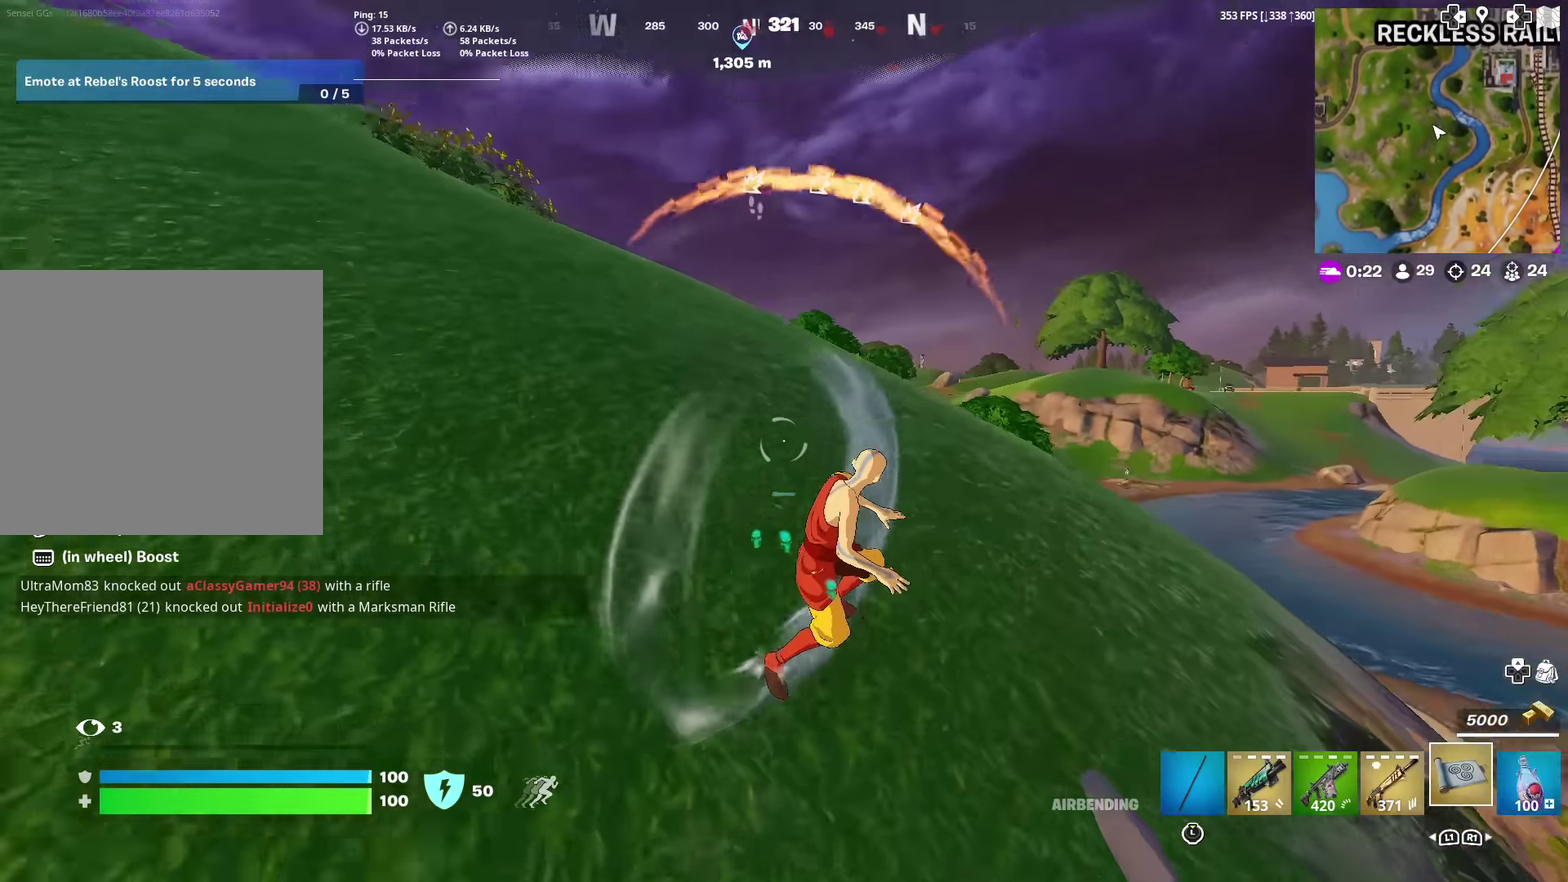
{"dt_ms": 500, "buttons": [], "left_stick": "up-left", "right_stick": "left", "events": [[33, "right_stick", "center"], [166, "left_stick", "up"], [333, "left_stick", "up-left"], [483, "right_stick", "left"]]}
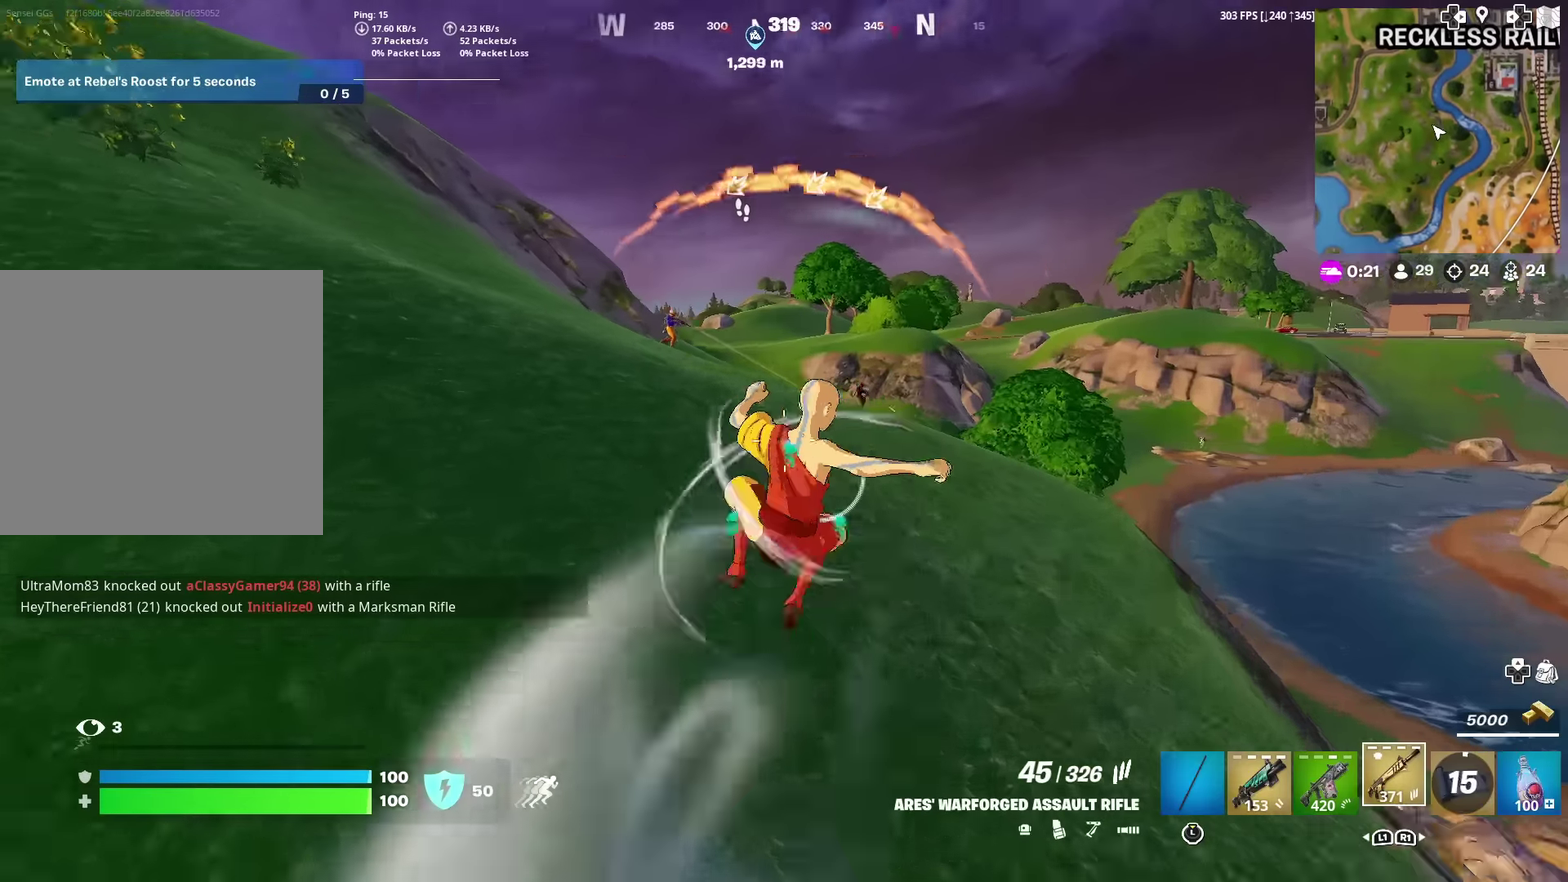
{"dt_ms": 300, "buttons": ["L2"], "left_stick": "up-left", "right_stick": "center", "events": [[50, "right_stick", "center"], [300, "L2", "down"]]}